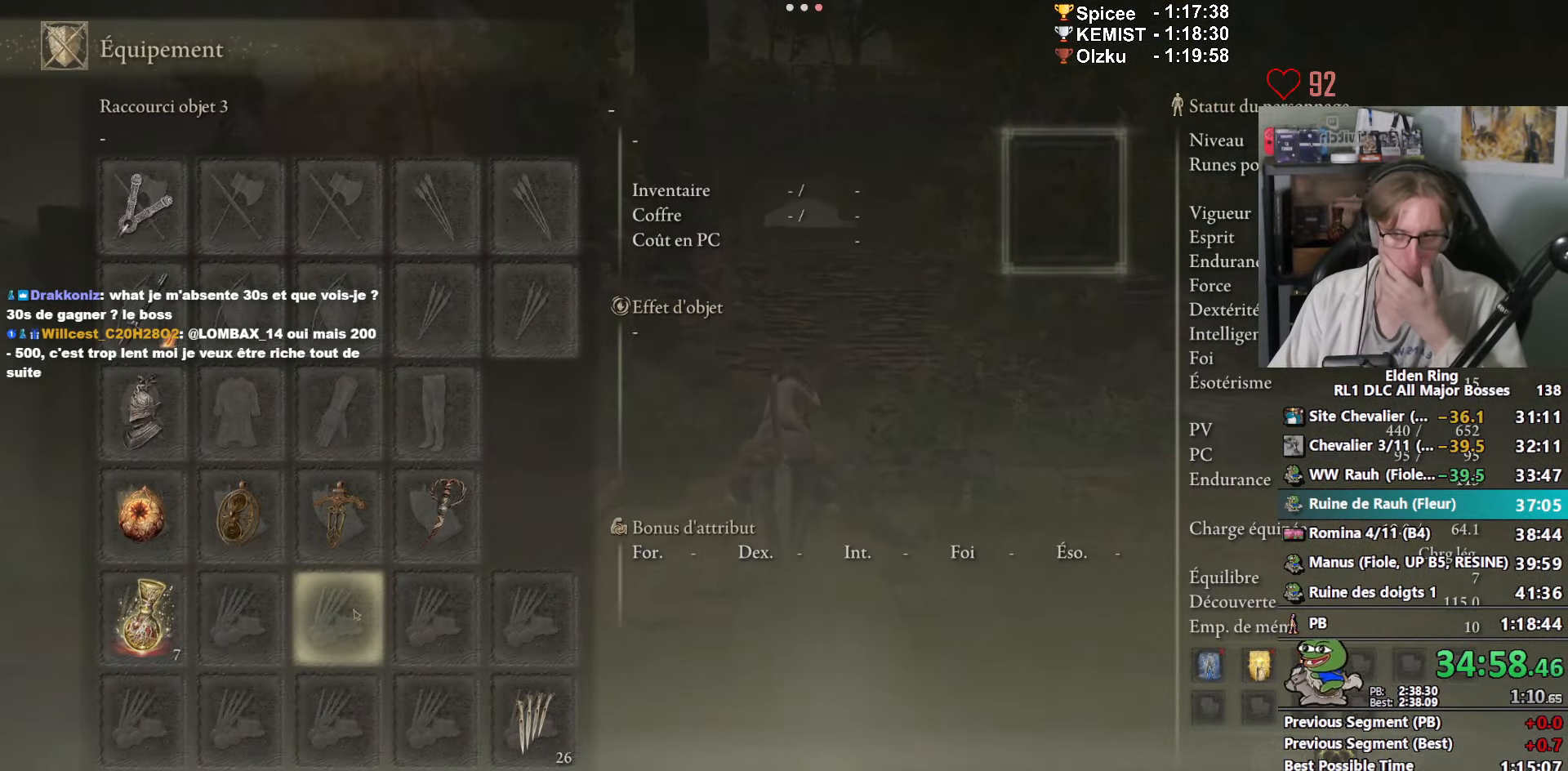
Gameplay with keyboard and mouse; each line is a JSON object with the keys and mouse buttons held at the frame after it. "events" lists presses ("down") and releases ("up") of "0", "1", "2", "3", "4", "a", "ctrl_l", "ctrl_r", "d", "down", "e", "f", "g", "left", "q", "r", "return", "right", "s", "shift_l", "shift_r", "space", "tab", "up", "z", "mouse_left", "mouse_wheel", "mouse_right", "mouse_mb4" and "mouse_mb5" between this image and that frame as [ms after this image, input, new state], when the widget could be followed in between. "mouse_left", "mouse_wheel", "mouse_right", "mouse_mb4", "mouse_mb5" = the "left", "wheel", "right", "mb4", "mb5" buttons of the "mouse" list. No other keys are recorded. "wheel" means that the mouse wheel is clicked or scrolled. Not read: mouse_move.
{"keys": ["z"], "mouse": [], "events": []}
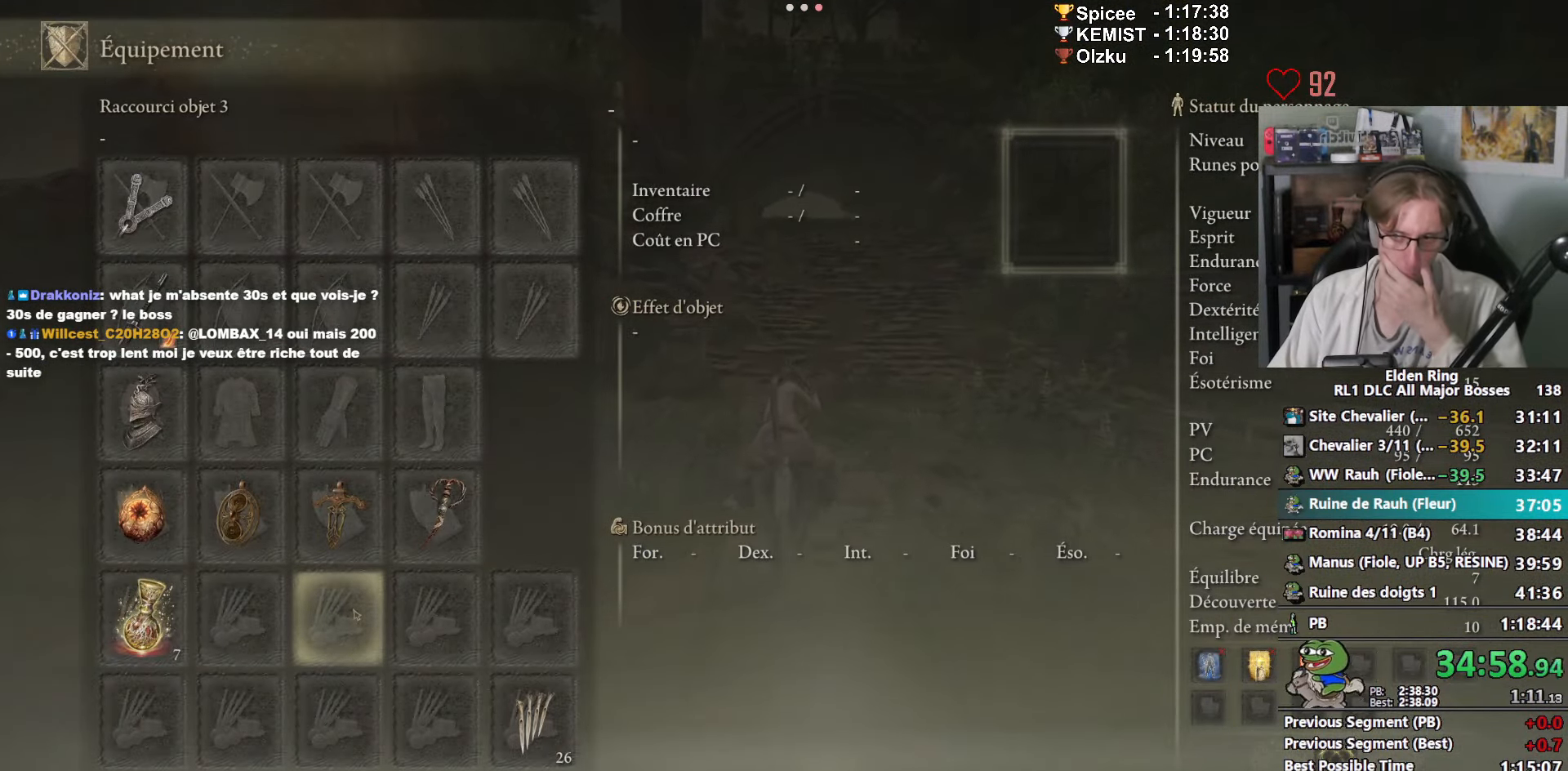
{"keys": ["space", "z"], "mouse": [], "events": [[483, "space", "down"]]}
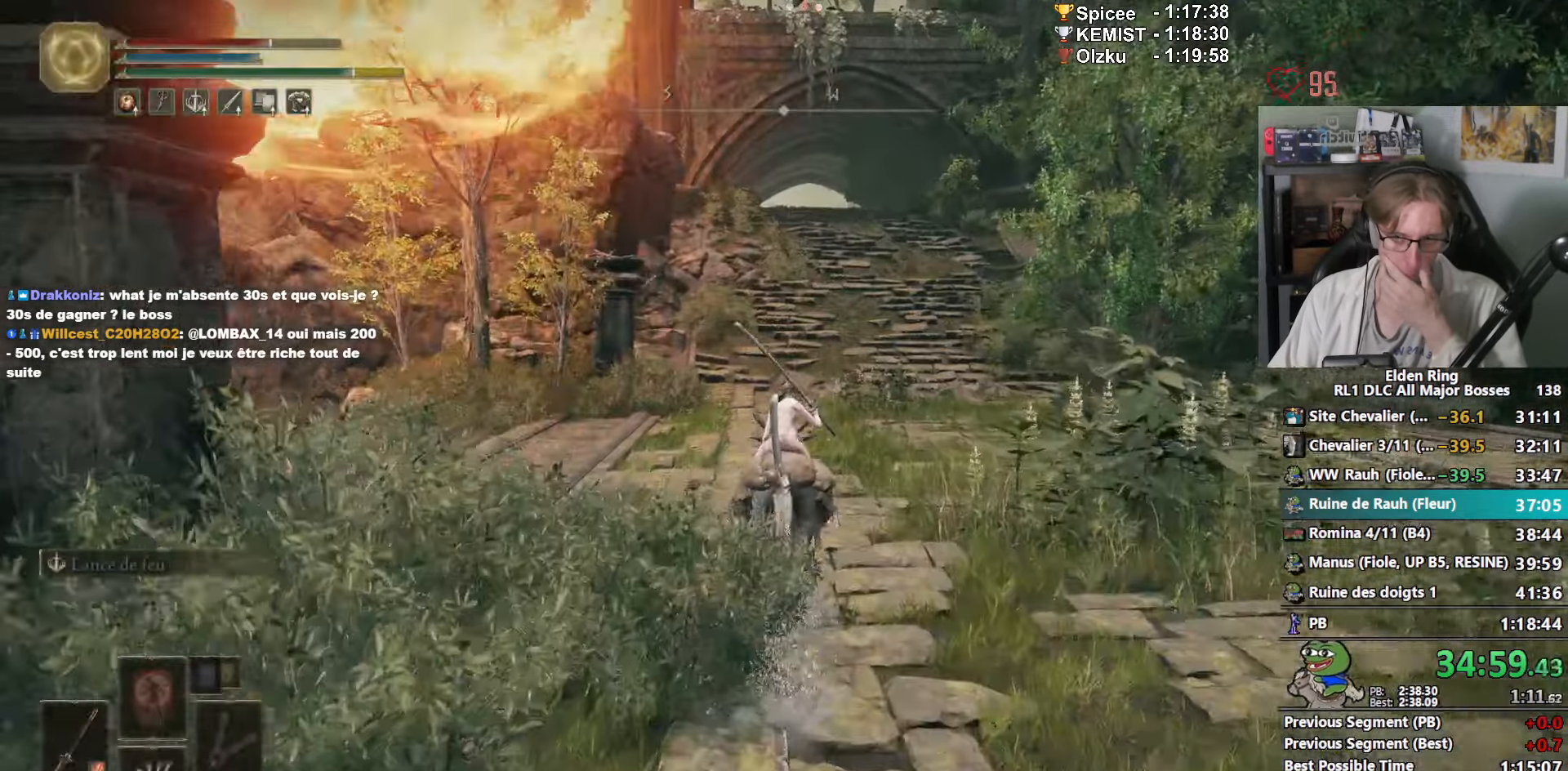
{"keys": ["z"], "mouse": [], "events": [[83, "space", "up"]]}
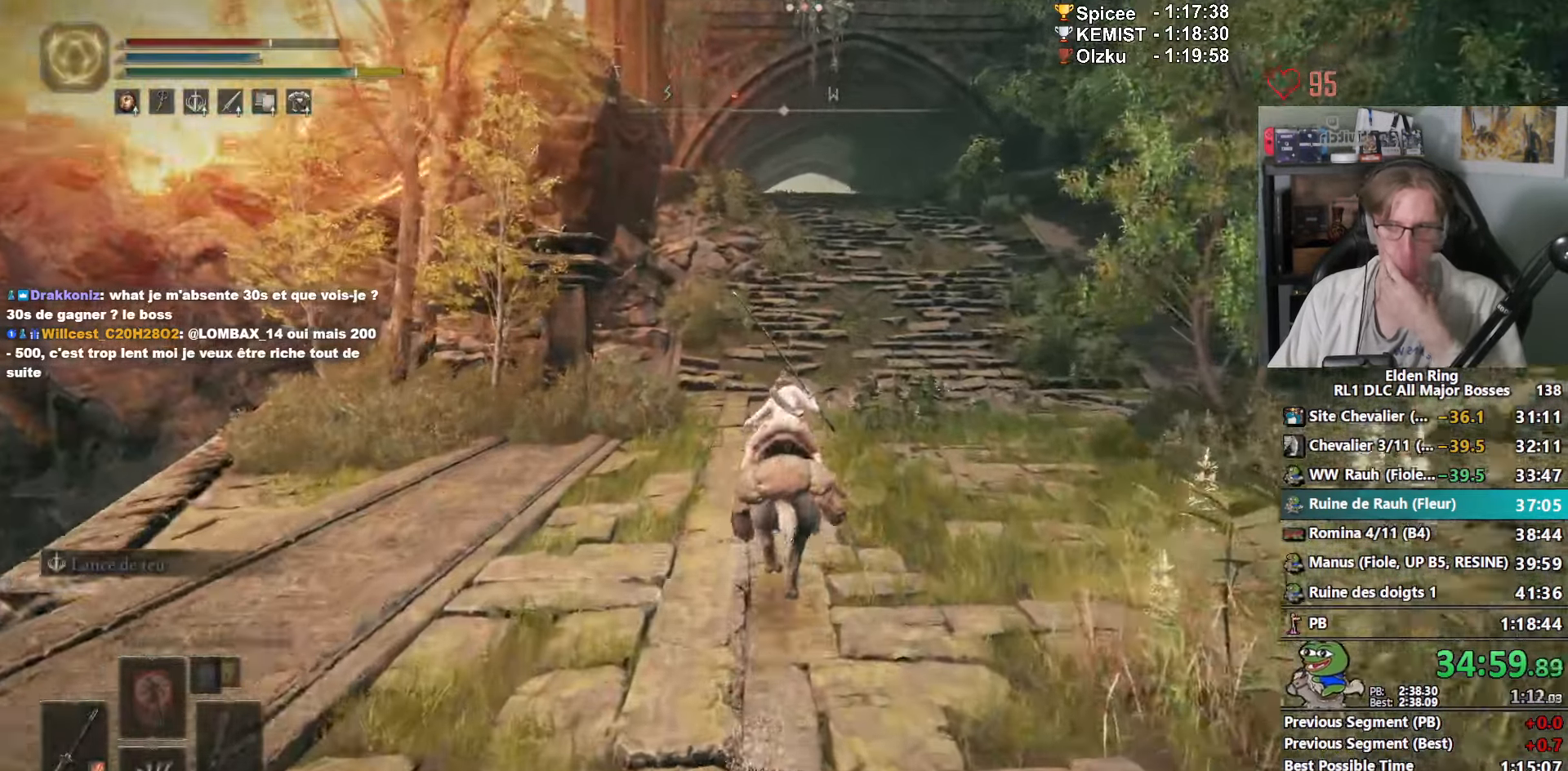
{"keys": ["z"], "mouse": [], "events": []}
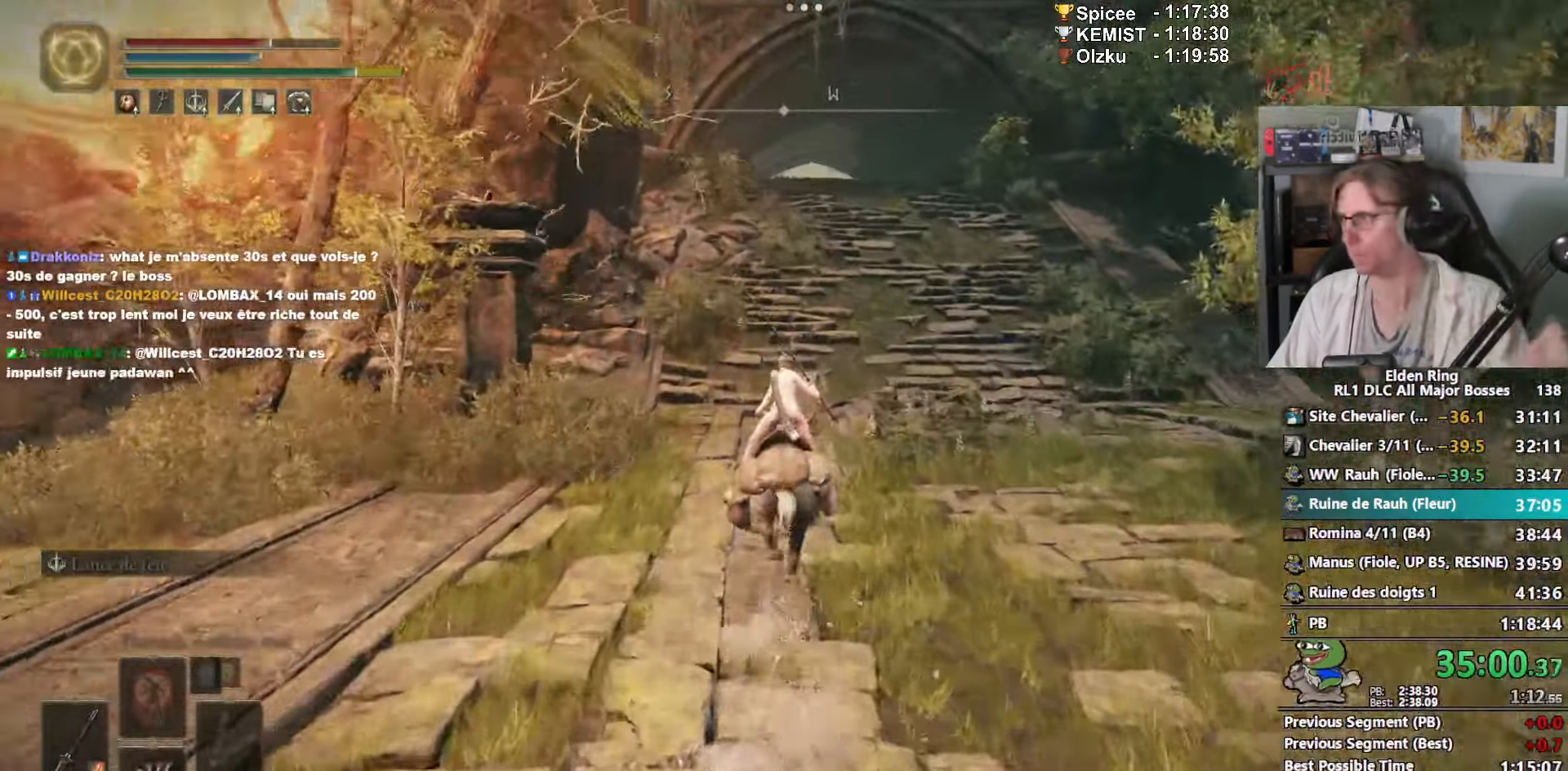
{"keys": ["z"], "mouse": [], "events": []}
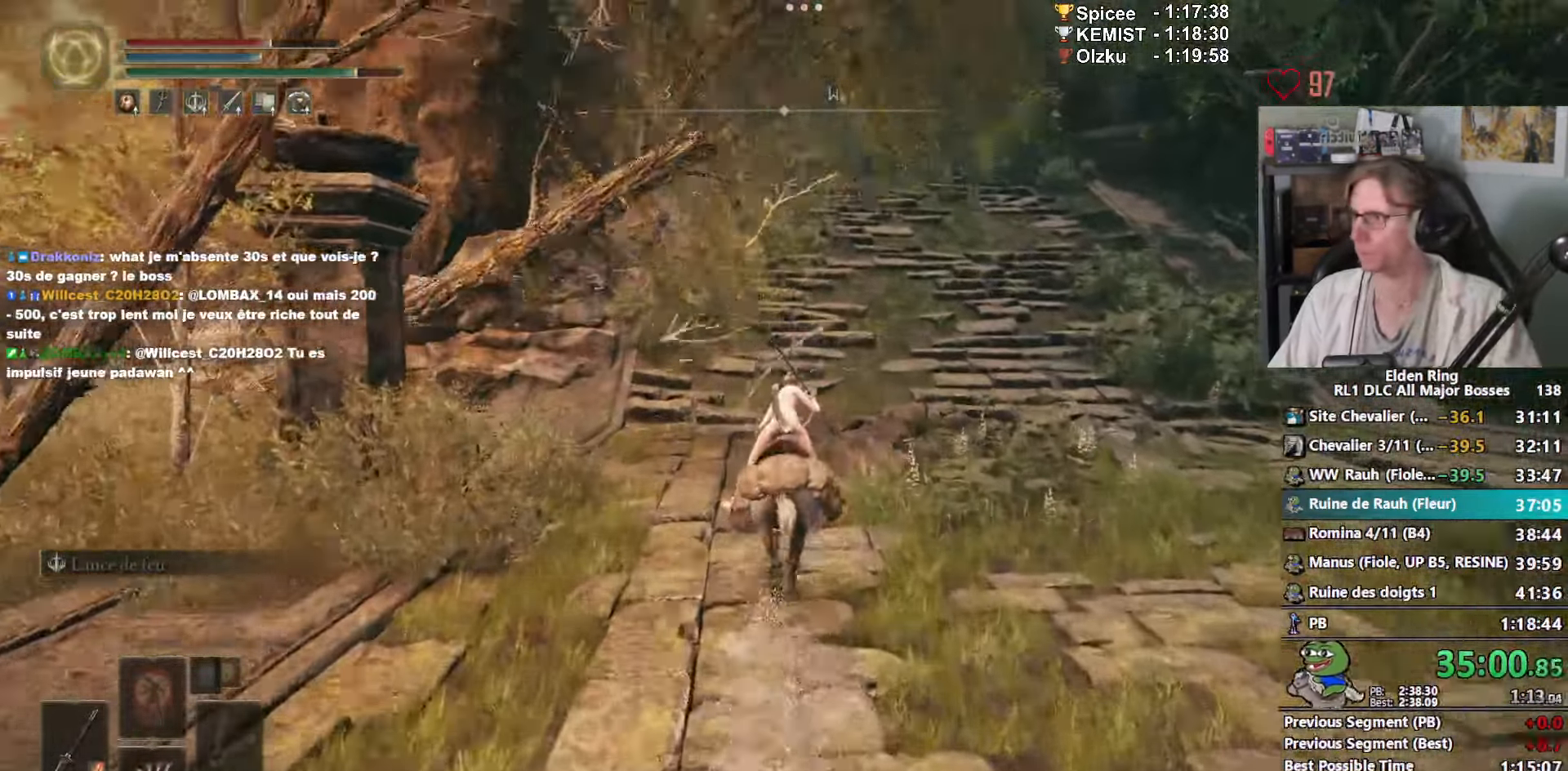
{"keys": ["z"], "mouse": [], "events": []}
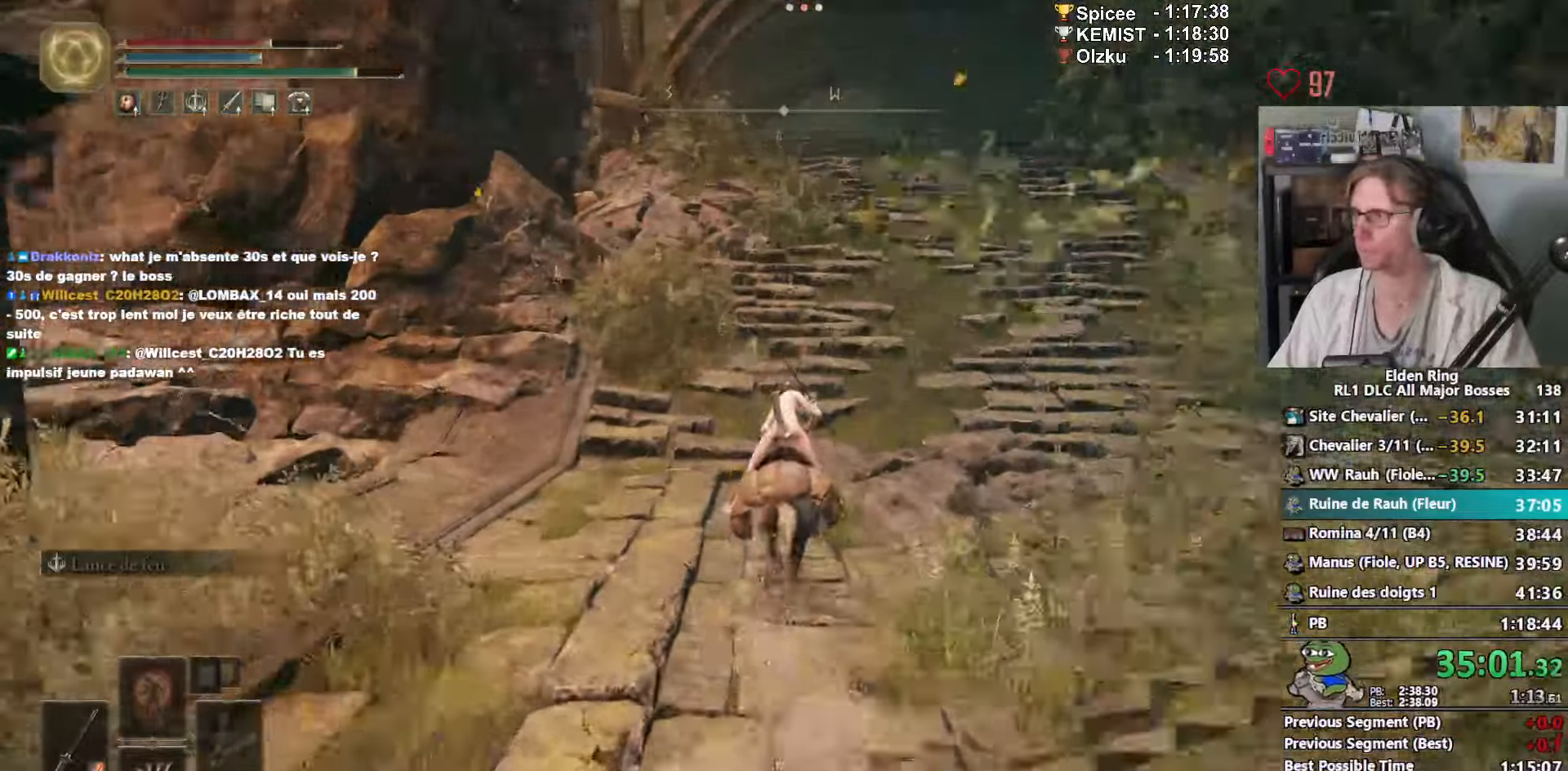
{"keys": ["z"], "mouse": [], "events": []}
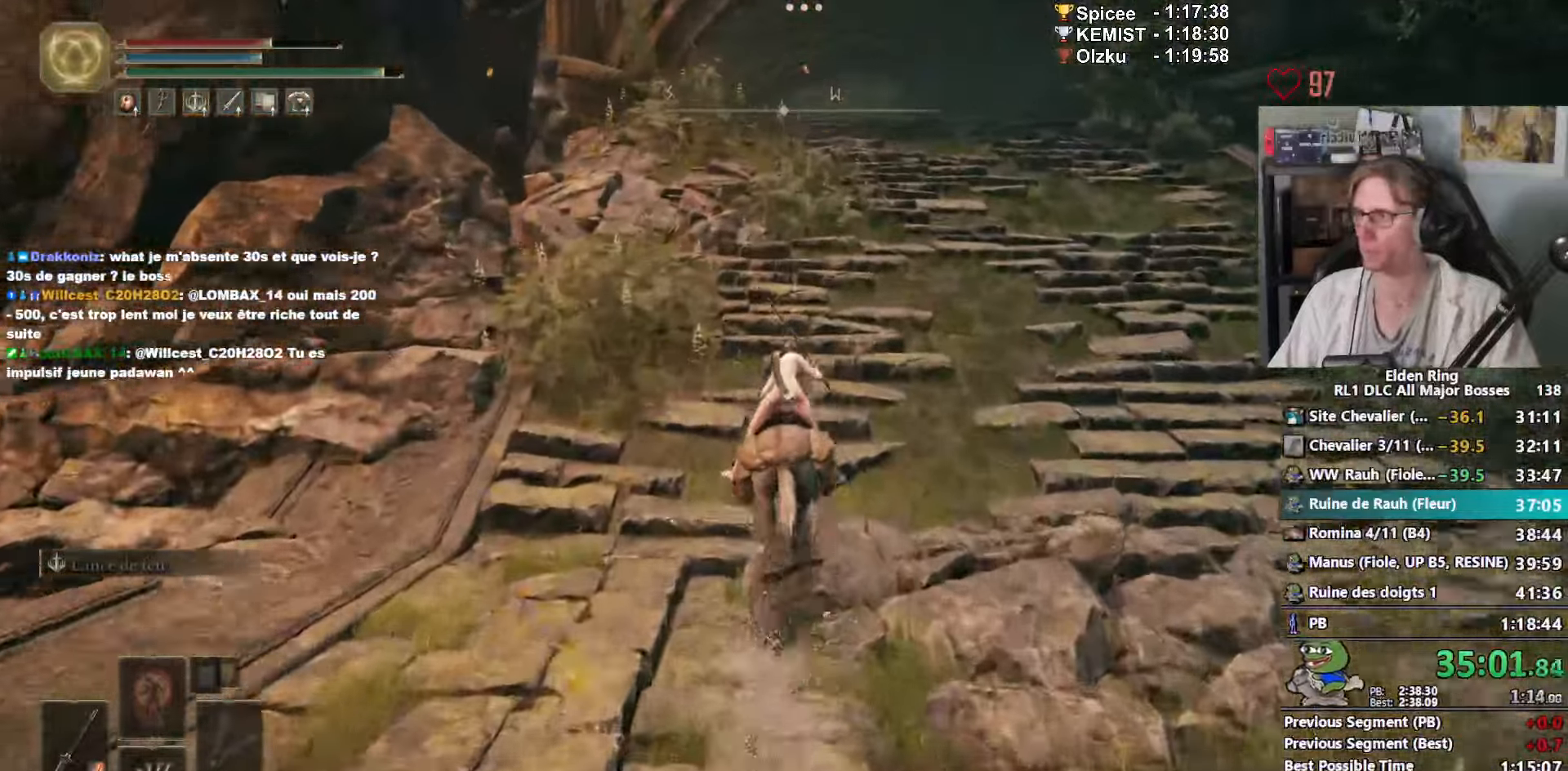
{"keys": ["z"], "mouse": [], "events": []}
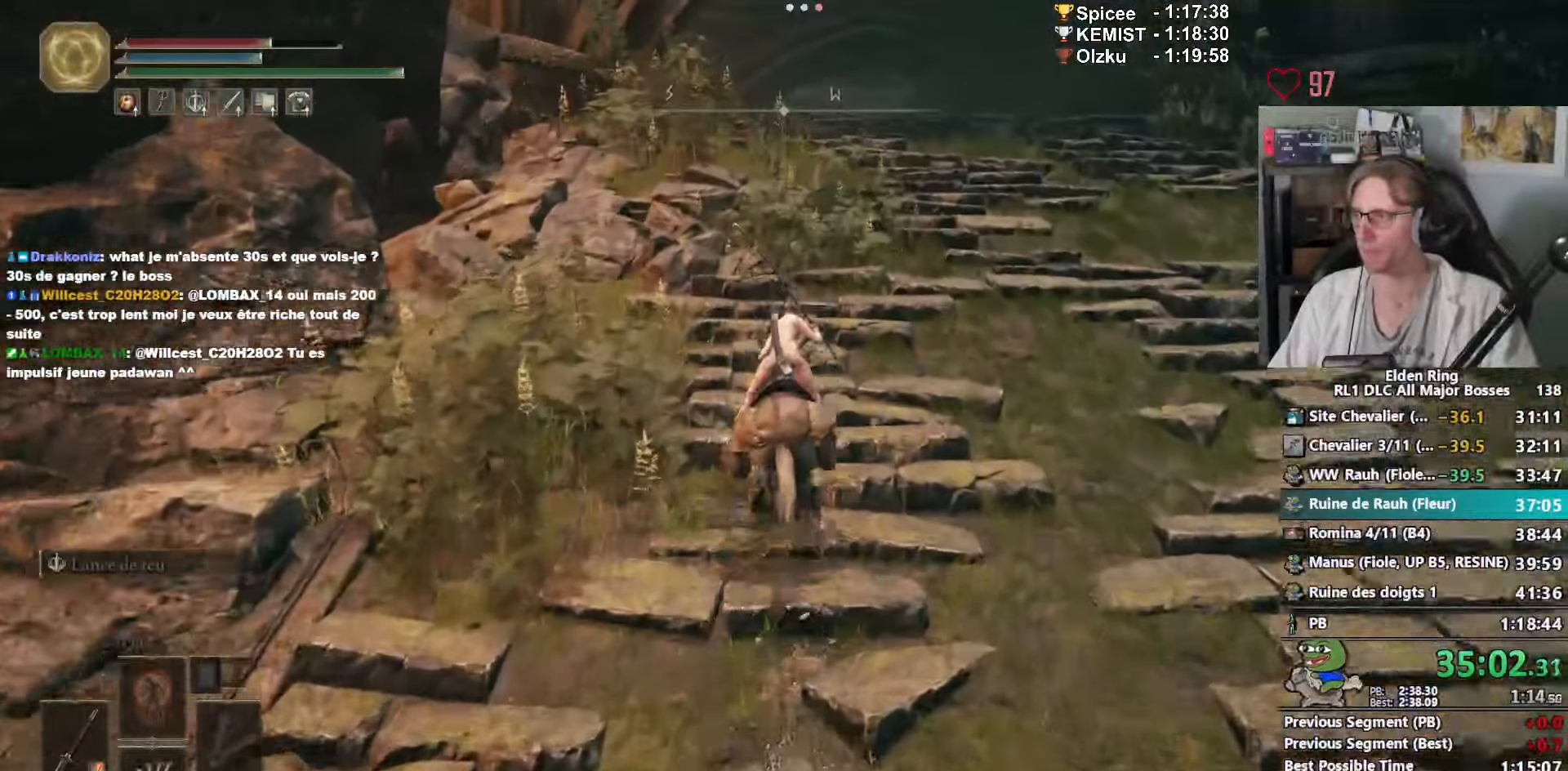
{"keys": ["z"], "mouse": [], "events": [[183, "space", "down"], [267, "space", "up"]]}
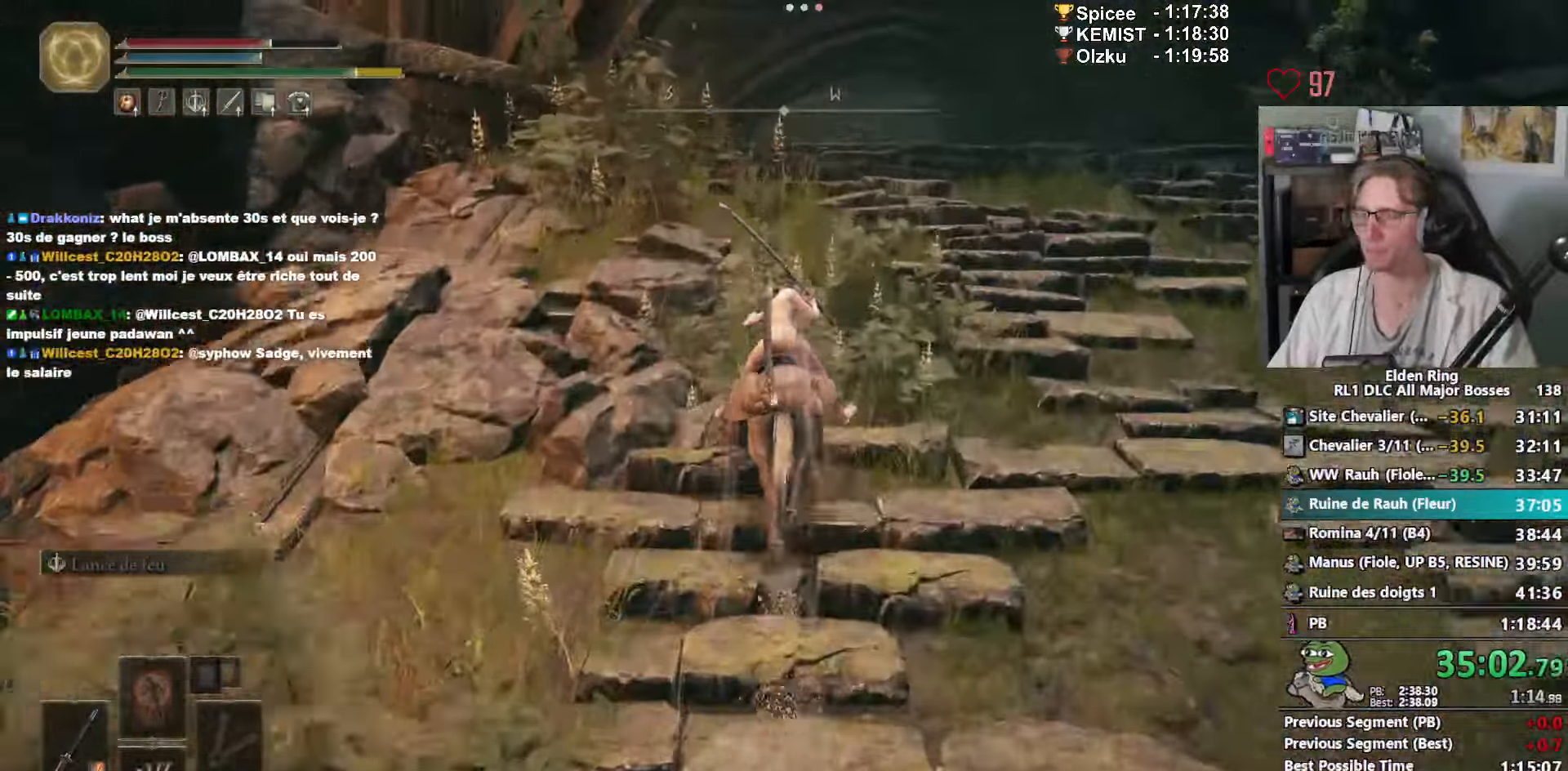
{"keys": ["z"], "mouse": [], "events": []}
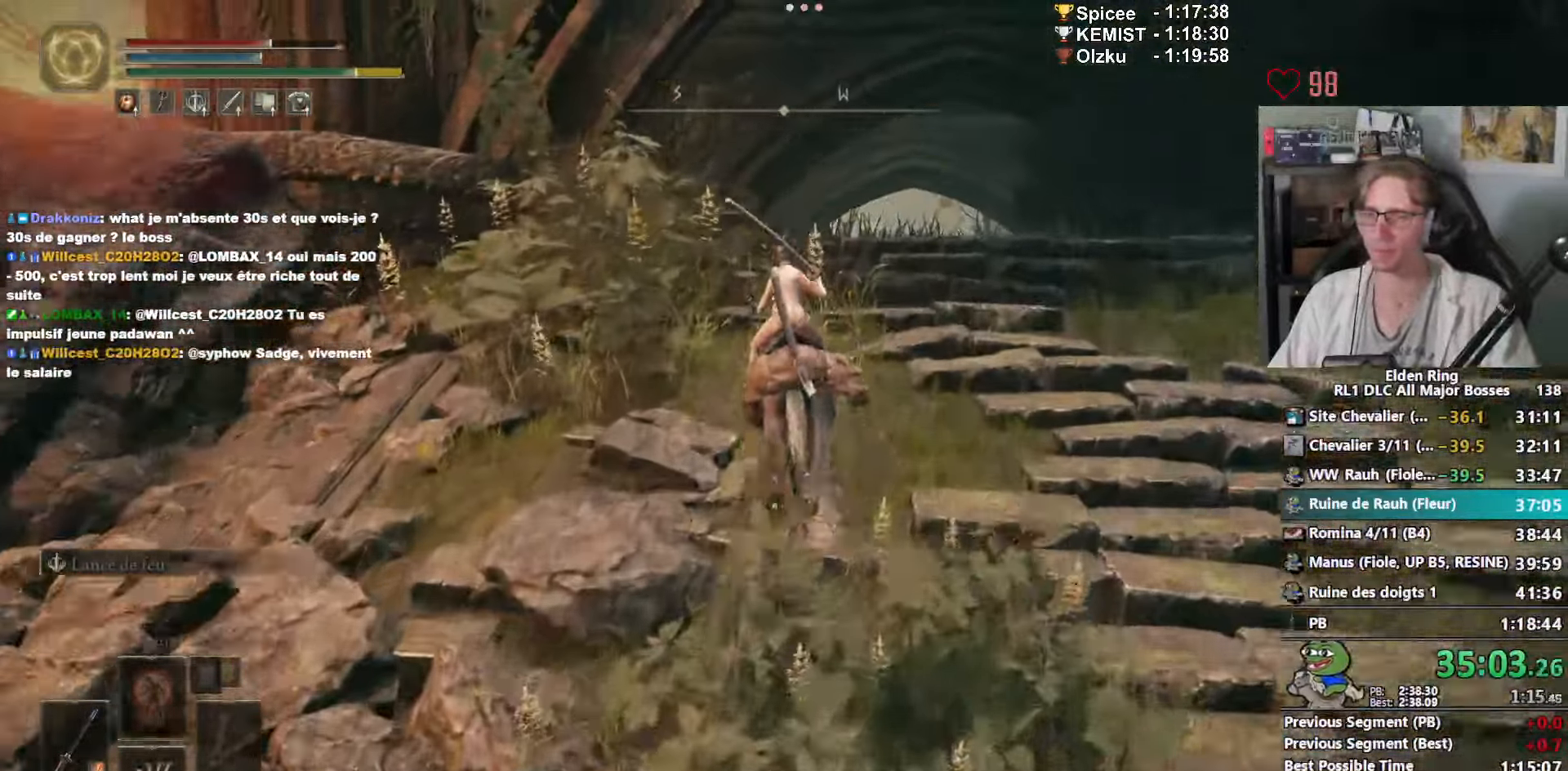
{"keys": ["z"], "mouse": [], "events": []}
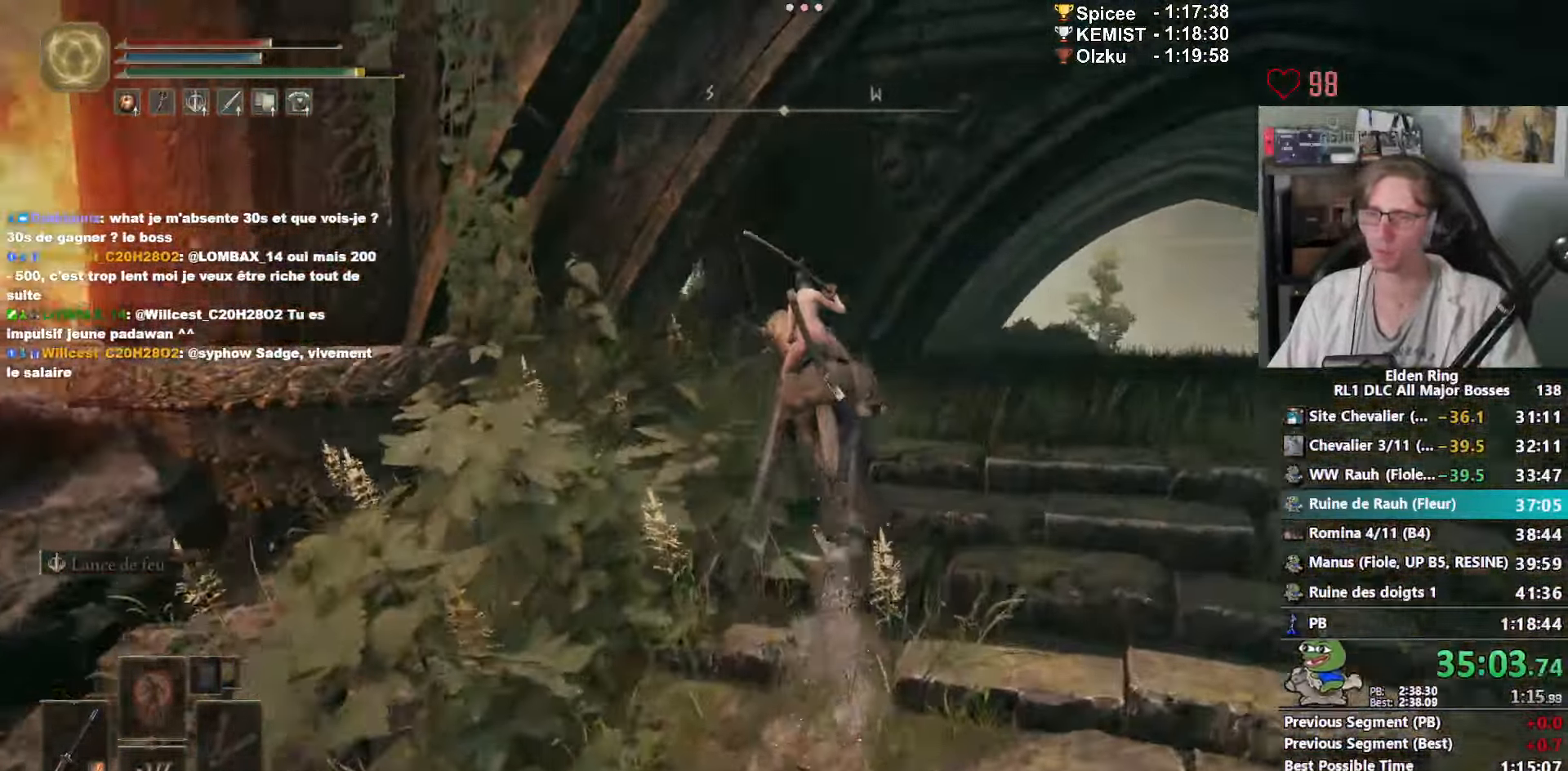
{"keys": ["z"], "mouse": [], "events": []}
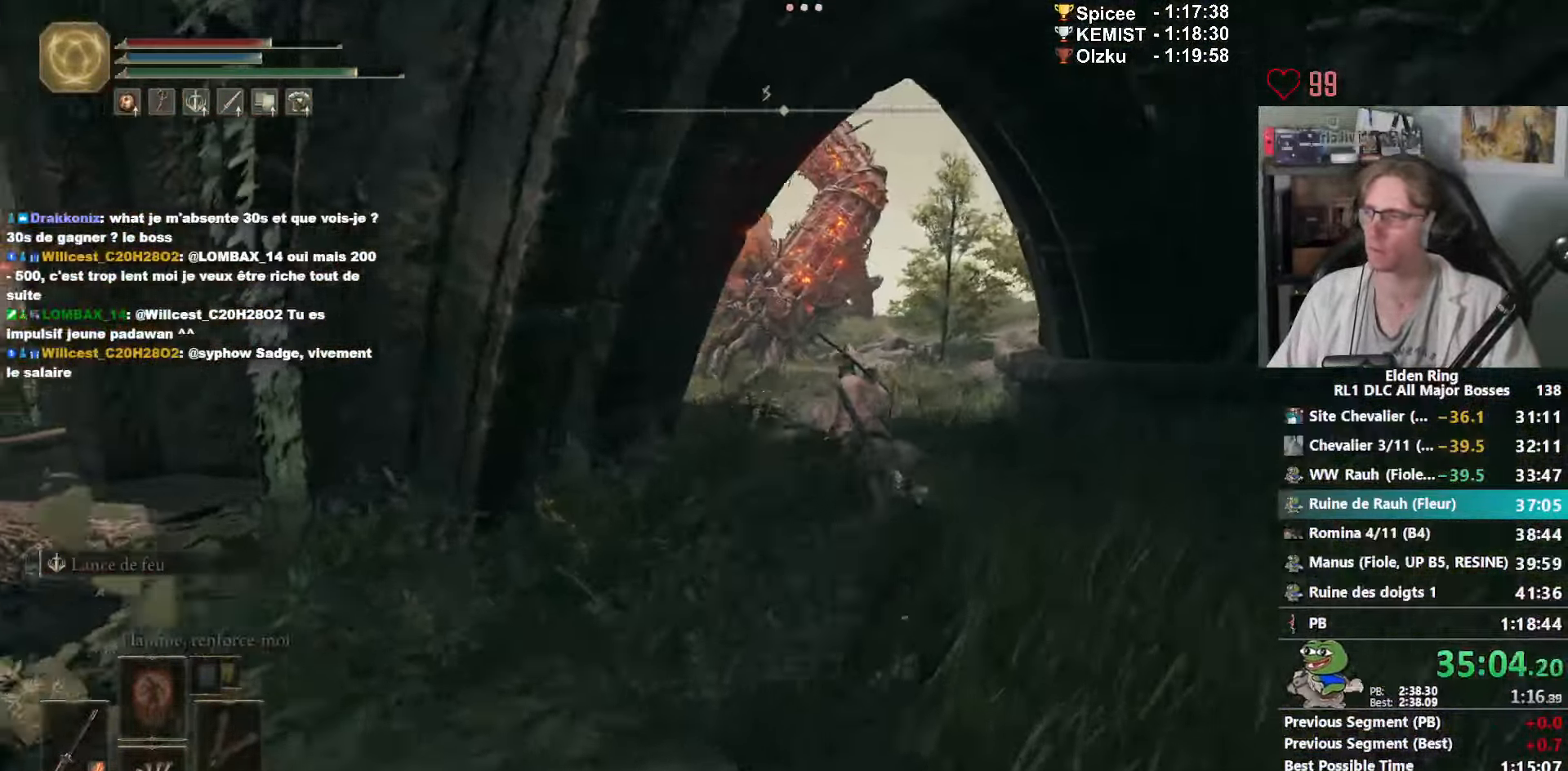
{"keys": ["z"], "mouse": [], "events": [[33, "space", "down"], [100, "space", "up"], [150, "space", "down"], [183, "space", "up"]]}
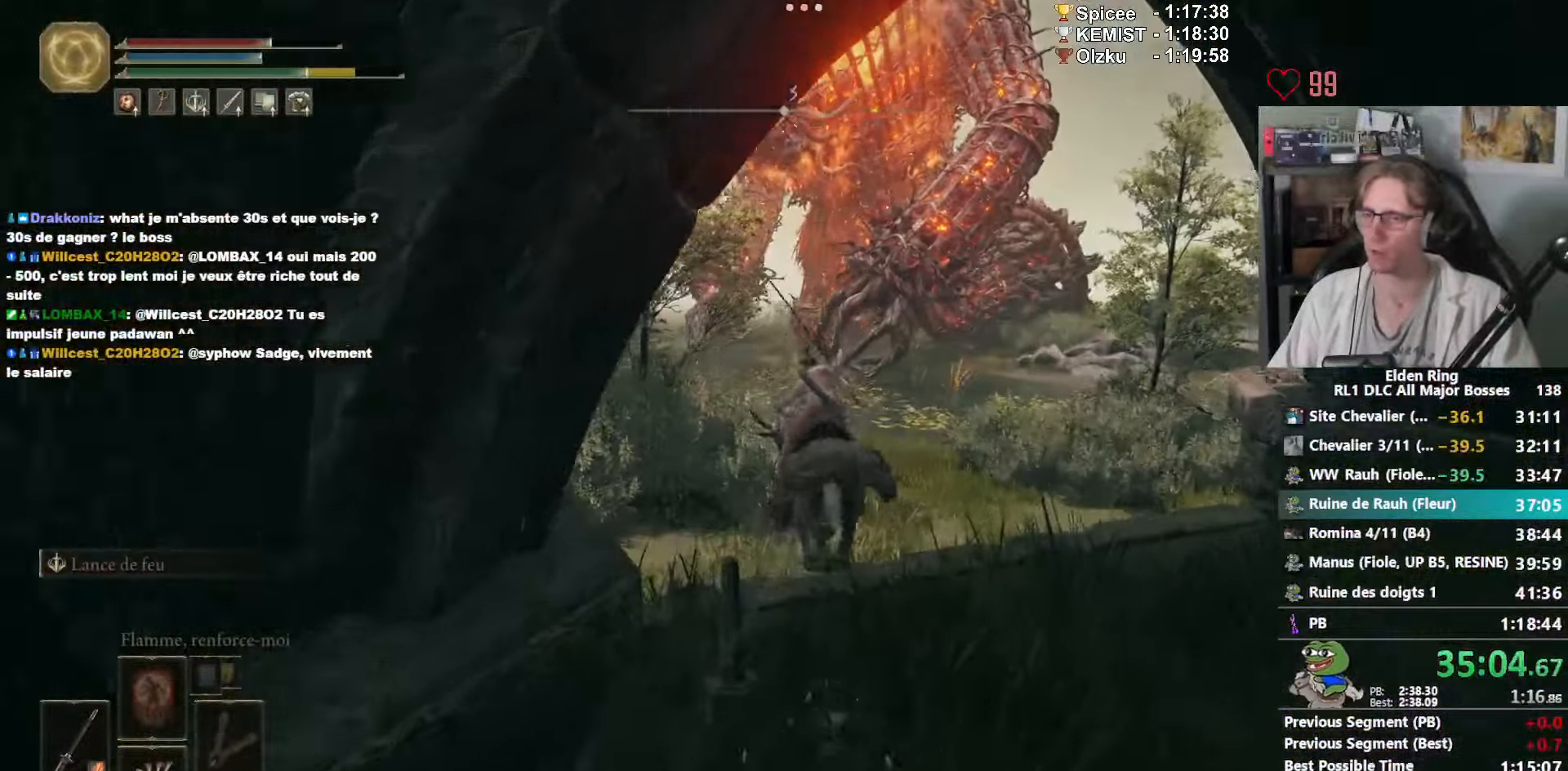
{"keys": ["z"], "mouse": [], "events": []}
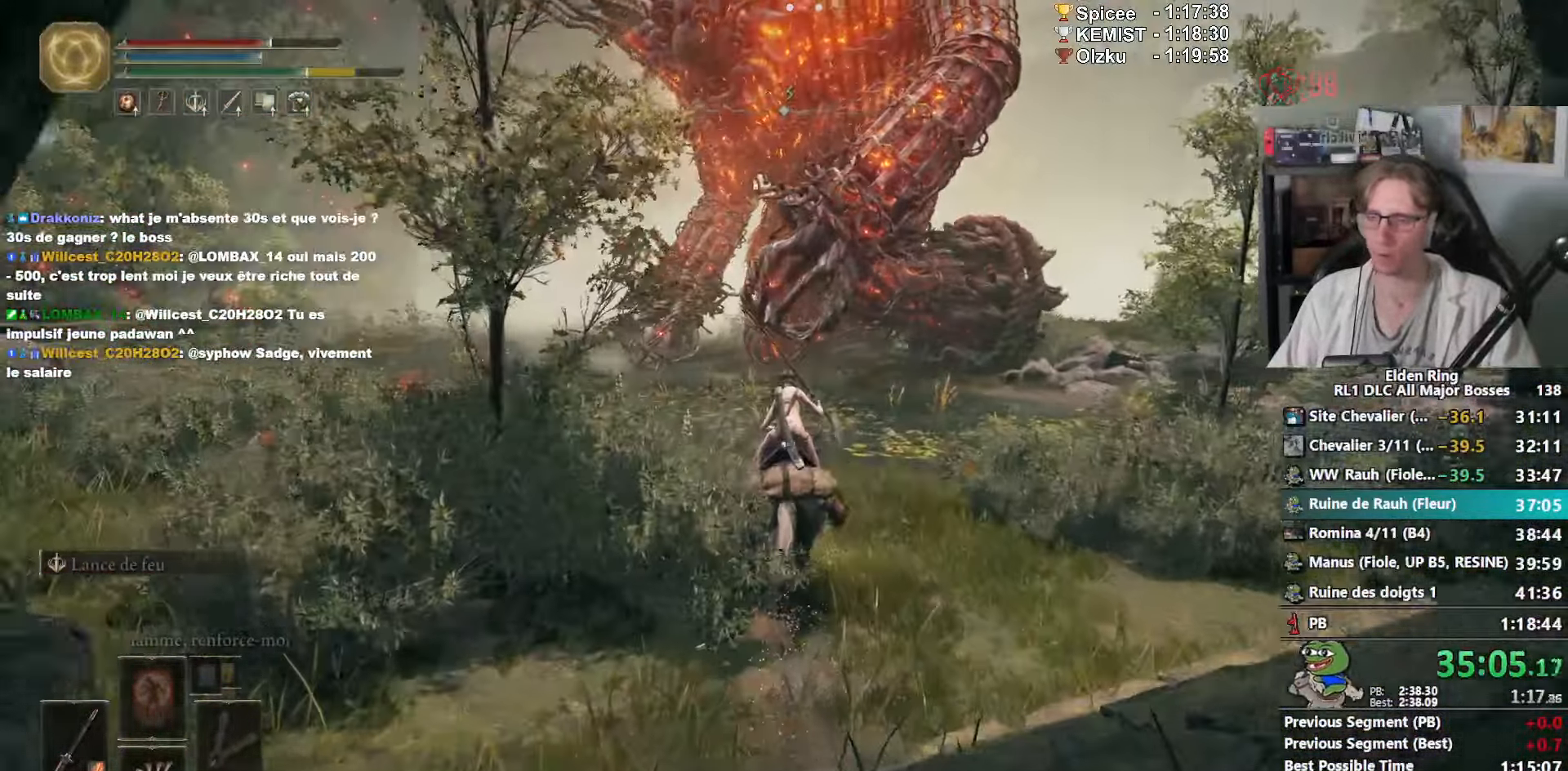
{"keys": ["z"], "mouse": [], "events": []}
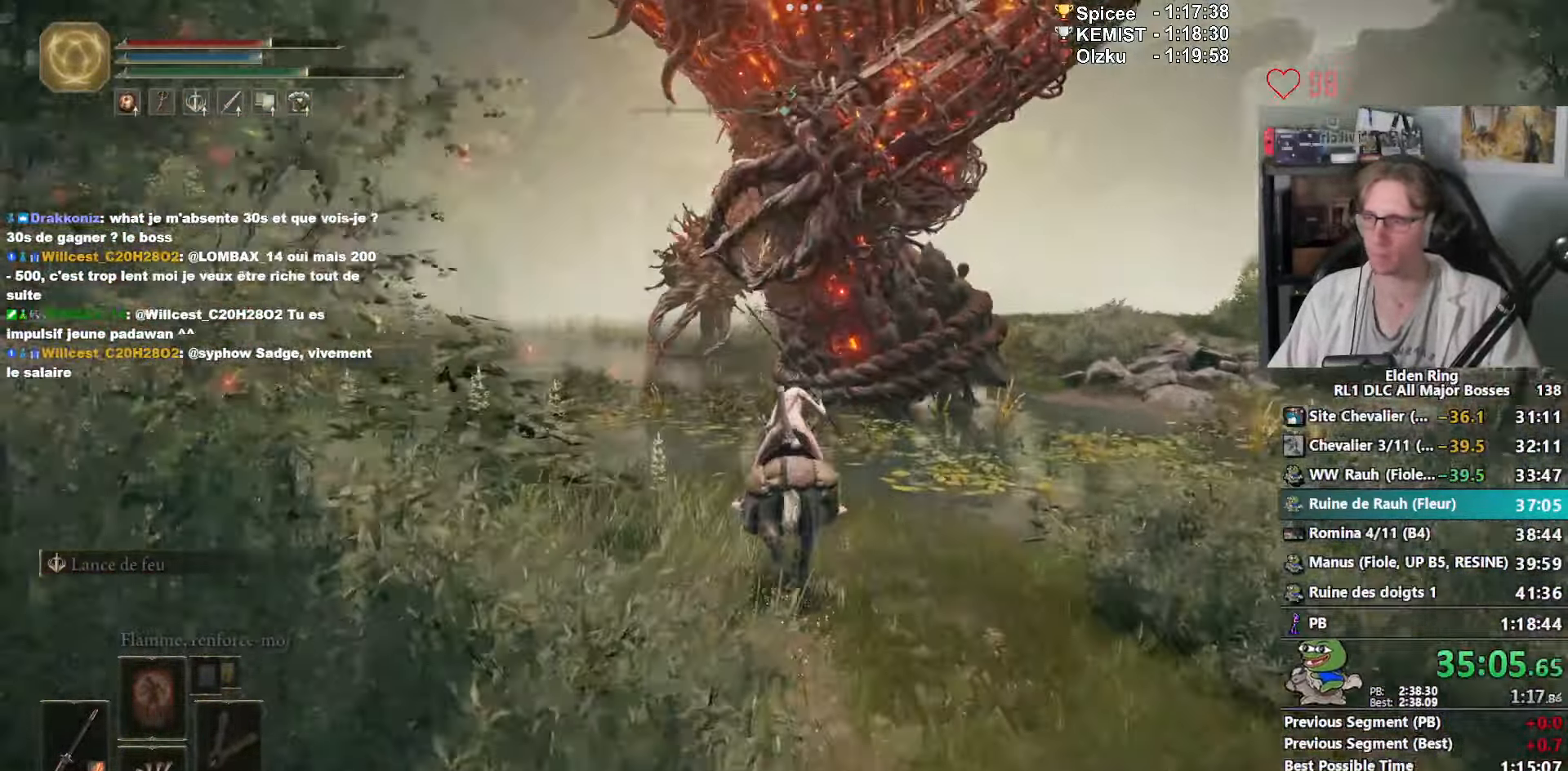
{"keys": ["z"], "mouse": [], "events": []}
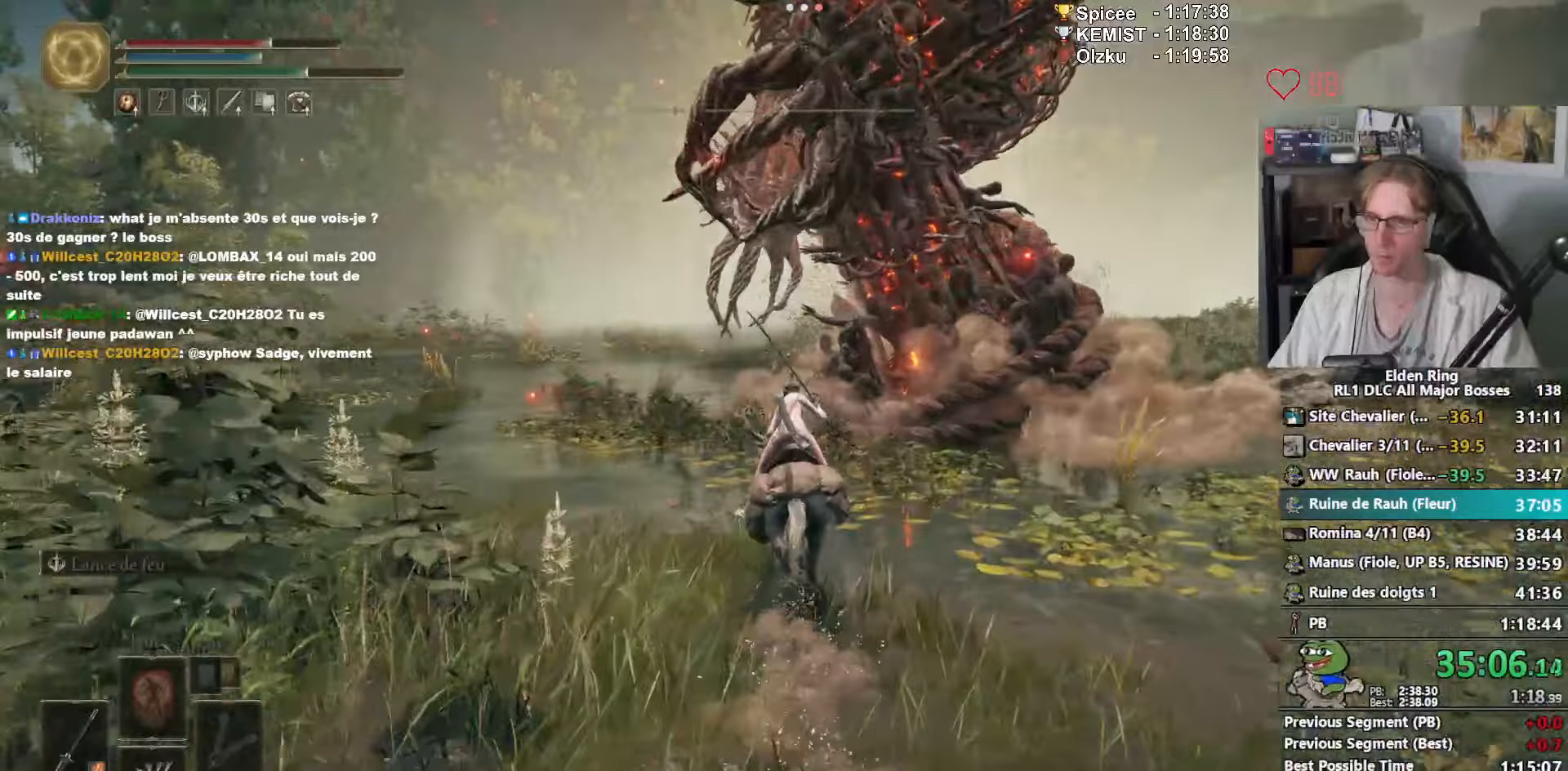
{"keys": ["z"], "mouse": [], "events": []}
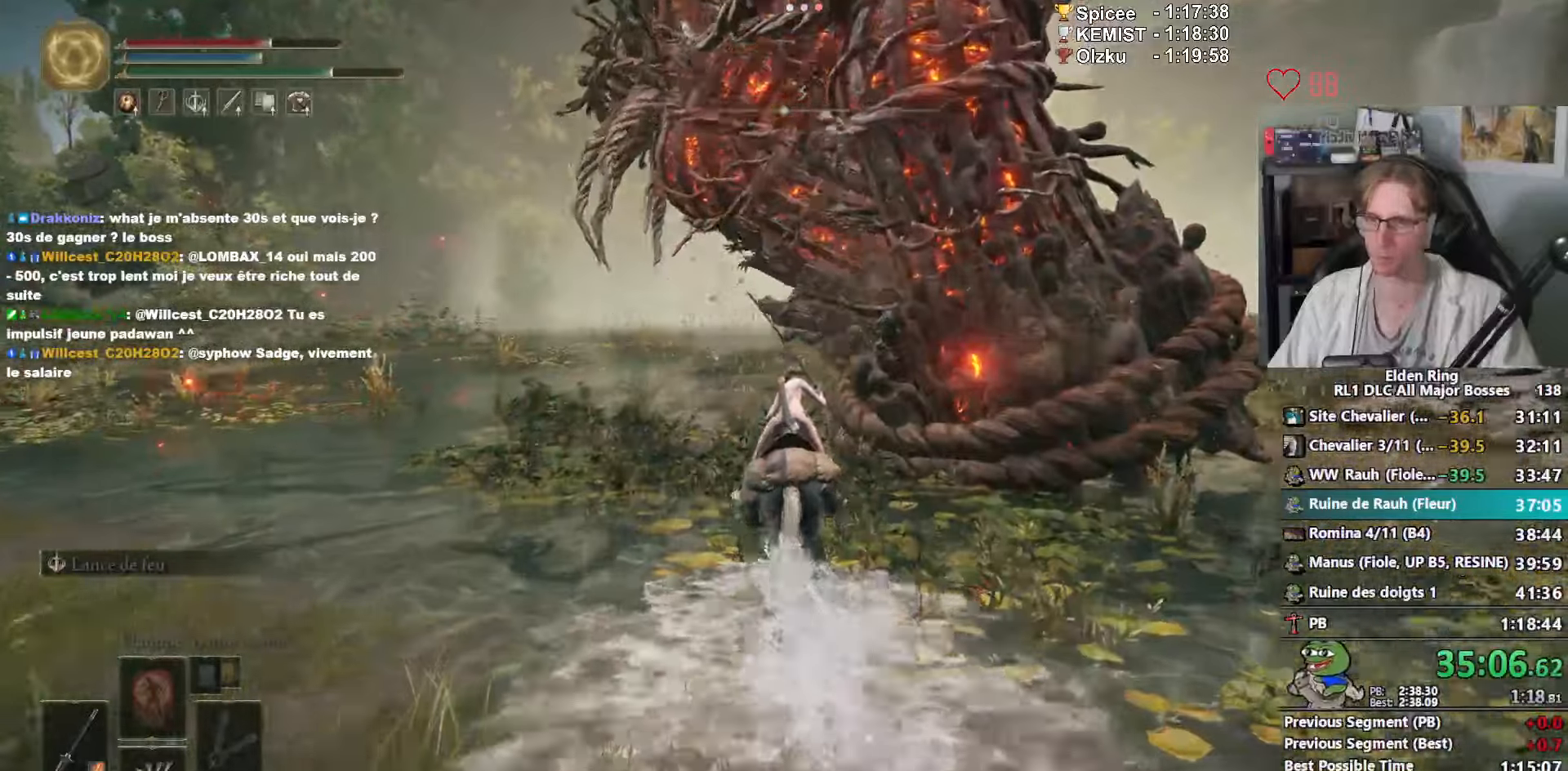
{"keys": ["z"], "mouse": [], "events": []}
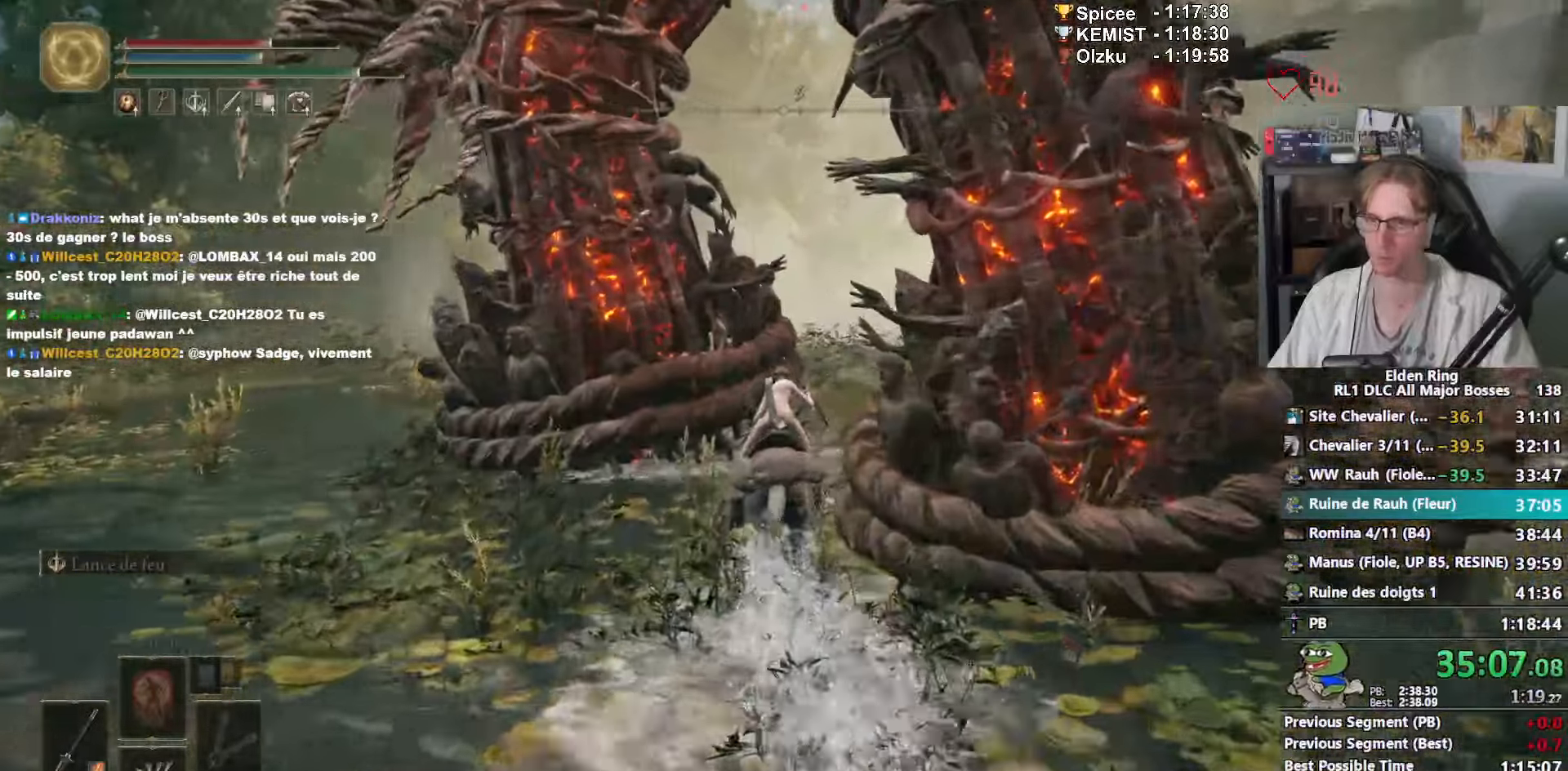
{"keys": ["z"], "mouse": [], "events": [[200, "space", "down"], [284, "space", "up"]]}
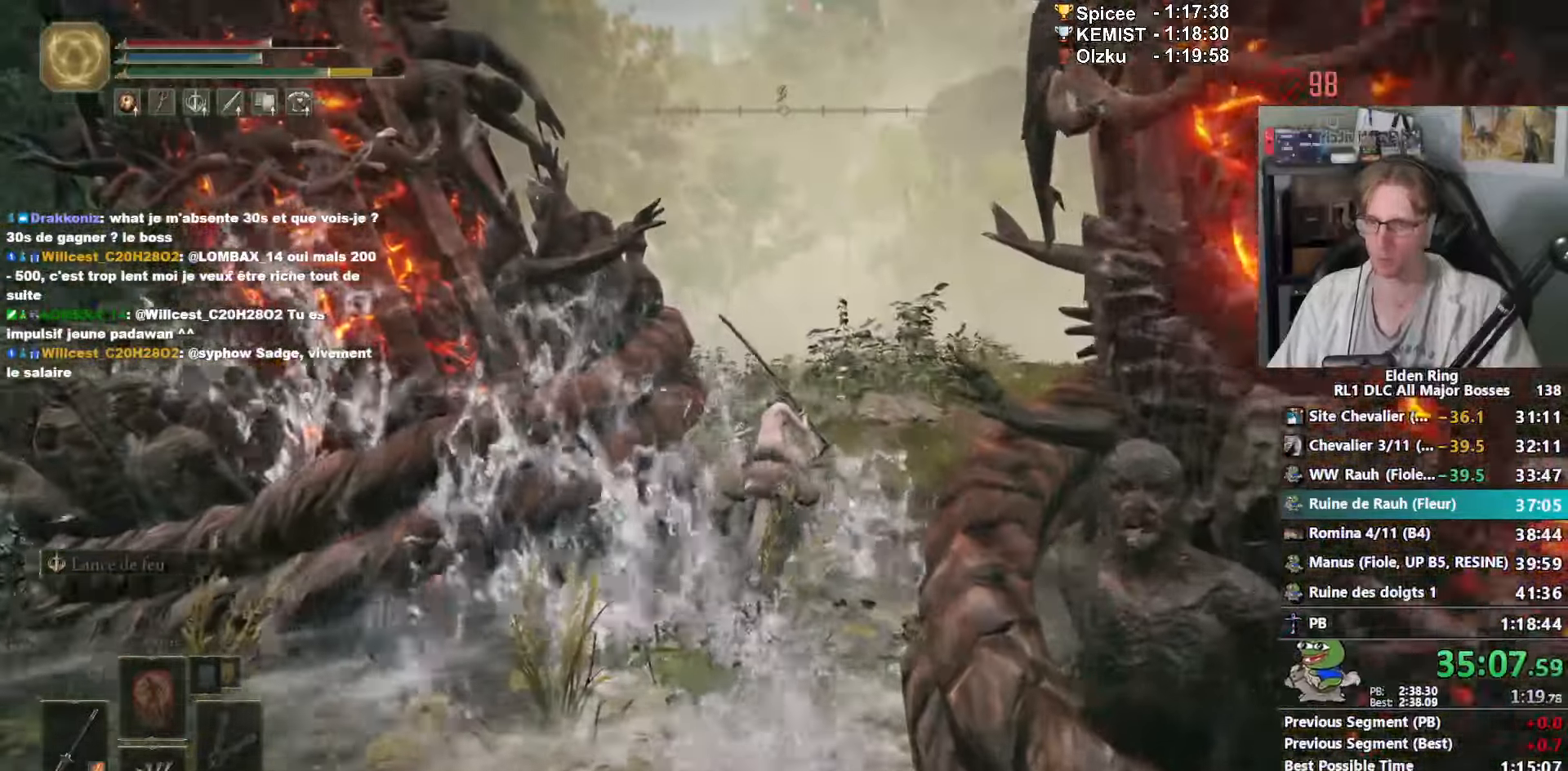
{"keys": ["z"], "mouse": [], "events": []}
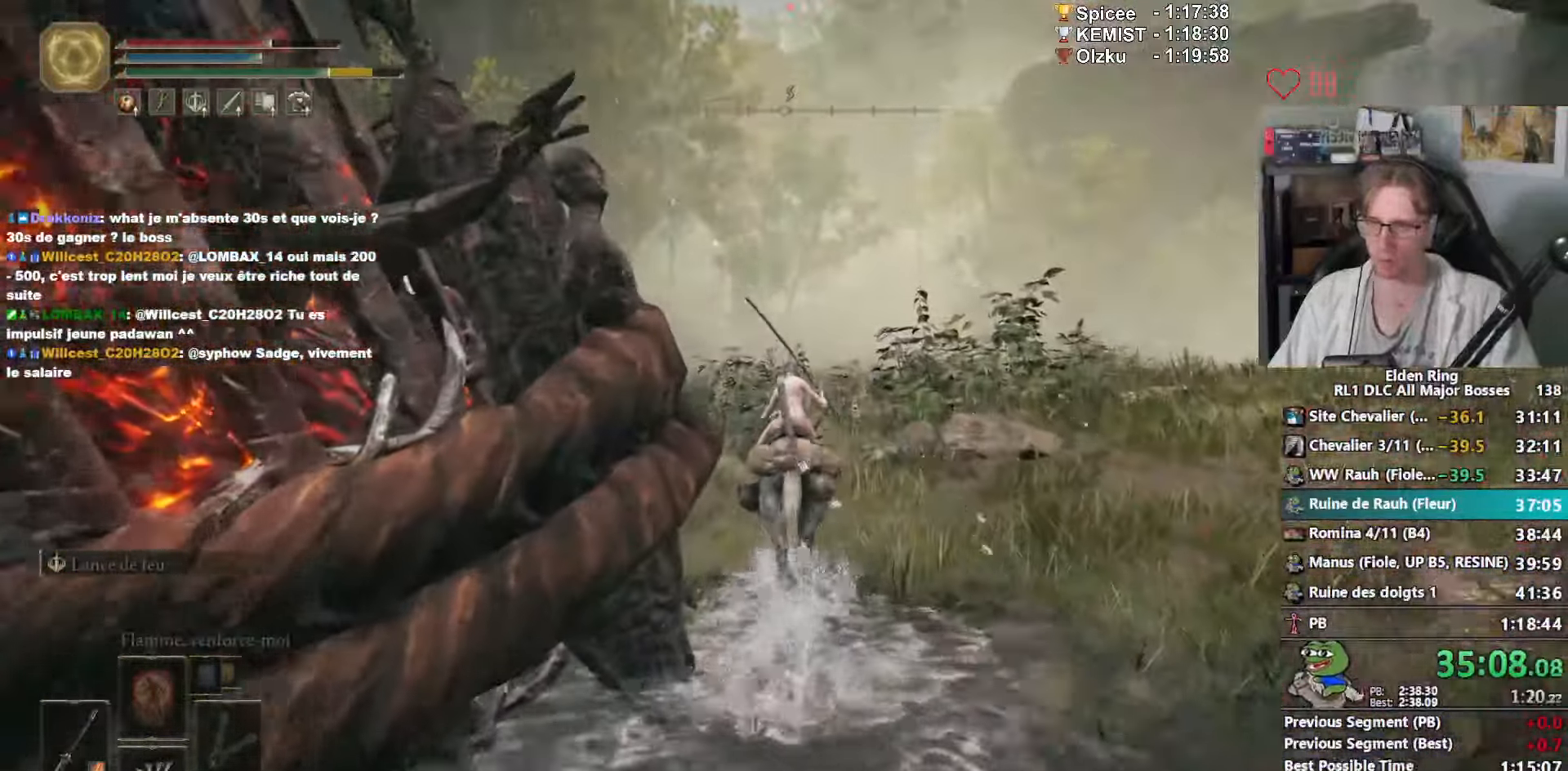
{"keys": ["z"], "mouse": [], "events": []}
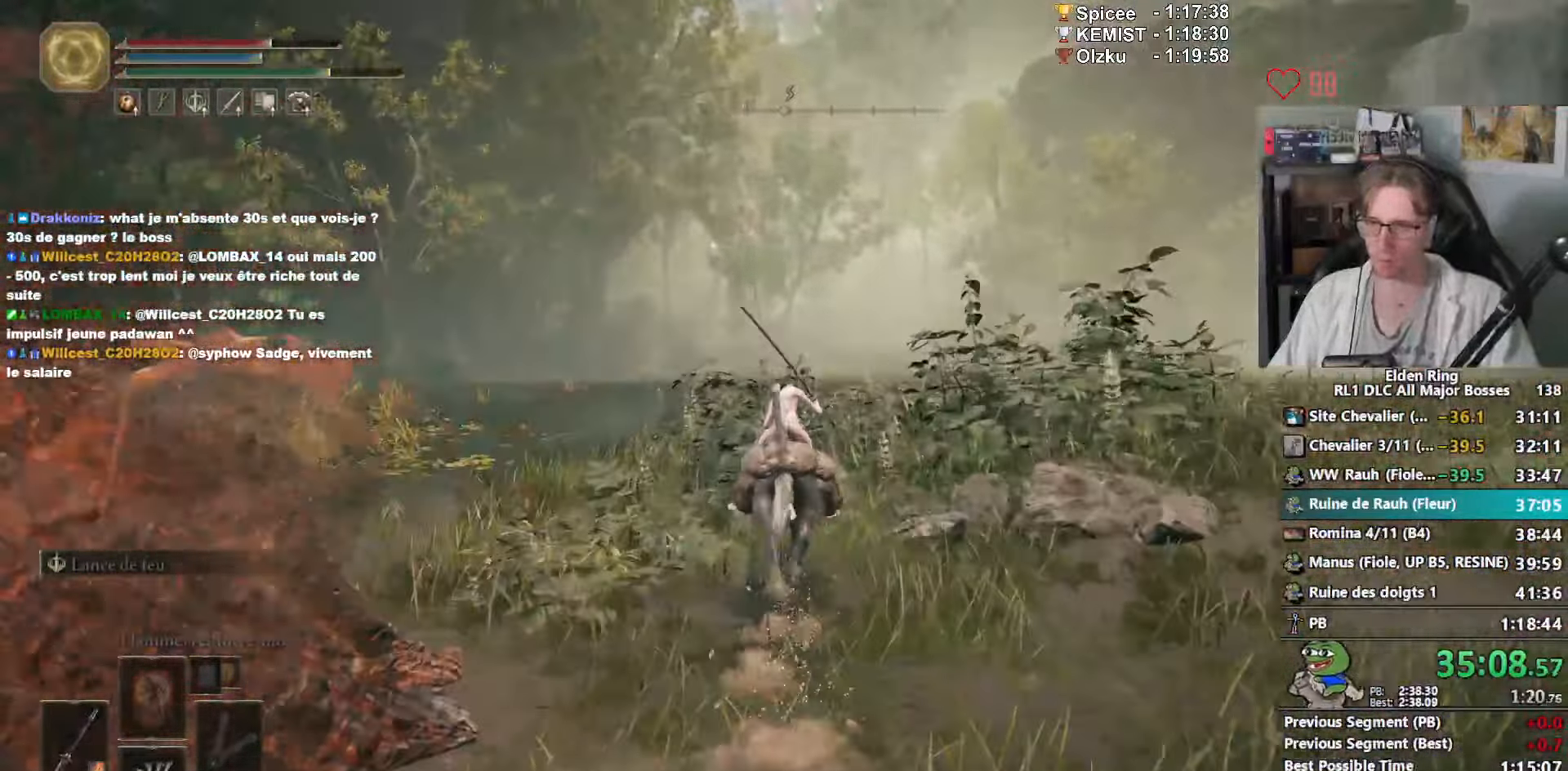
{"keys": ["z"], "mouse": [], "events": []}
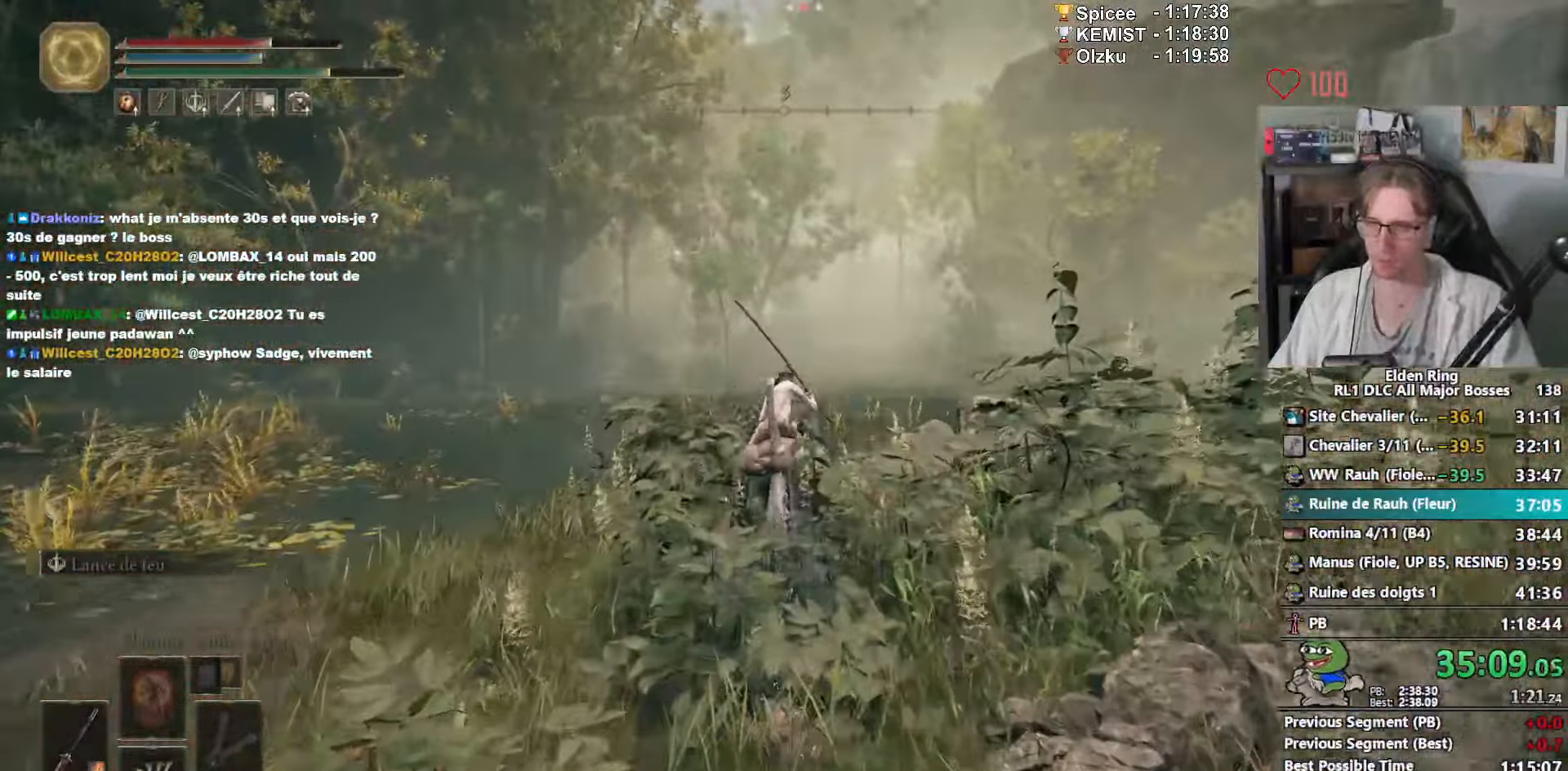
{"keys": ["z"], "mouse": [], "events": [[250, "space", "down"], [350, "space", "up"]]}
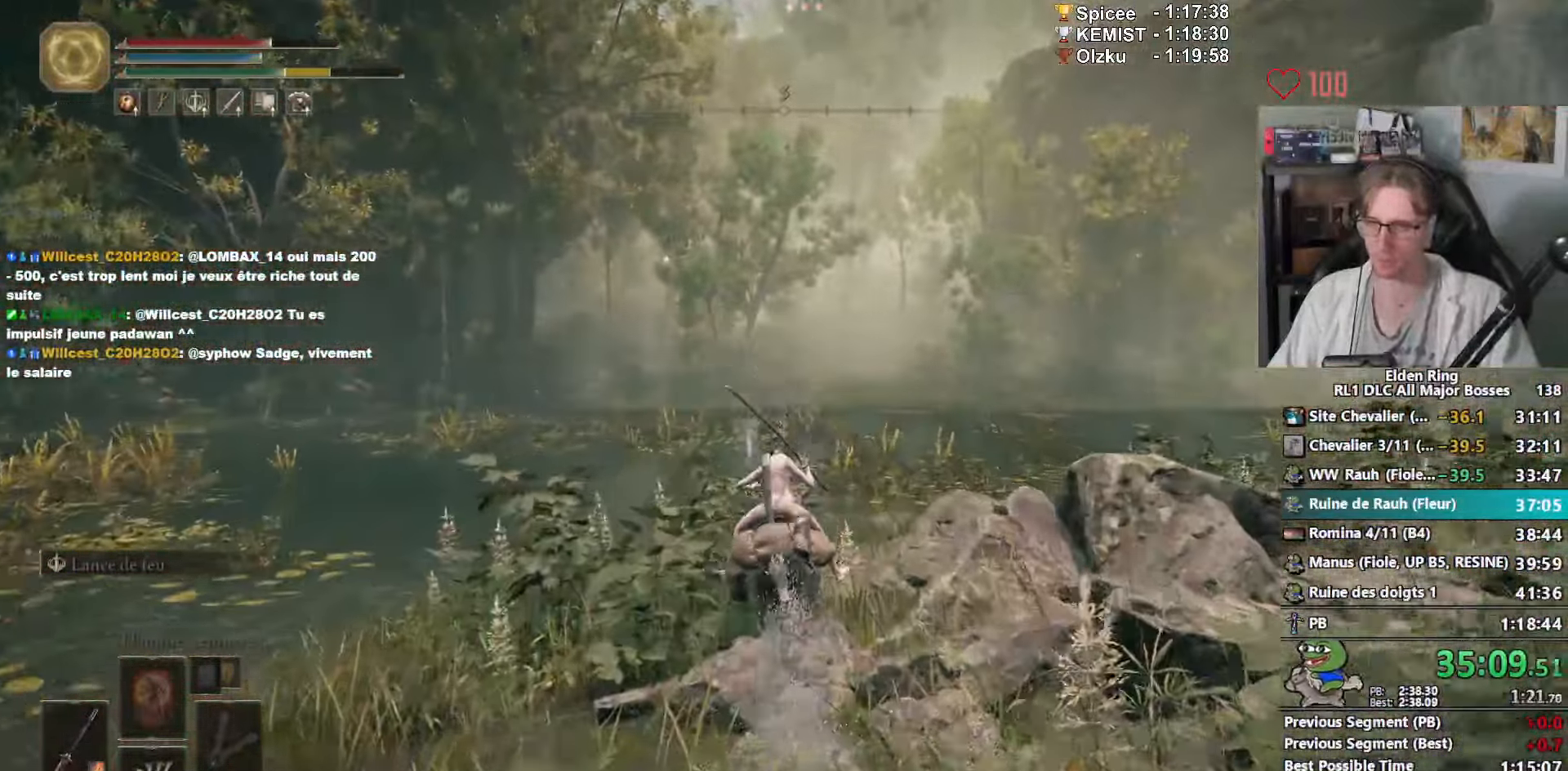
{"keys": ["z"], "mouse": [], "events": []}
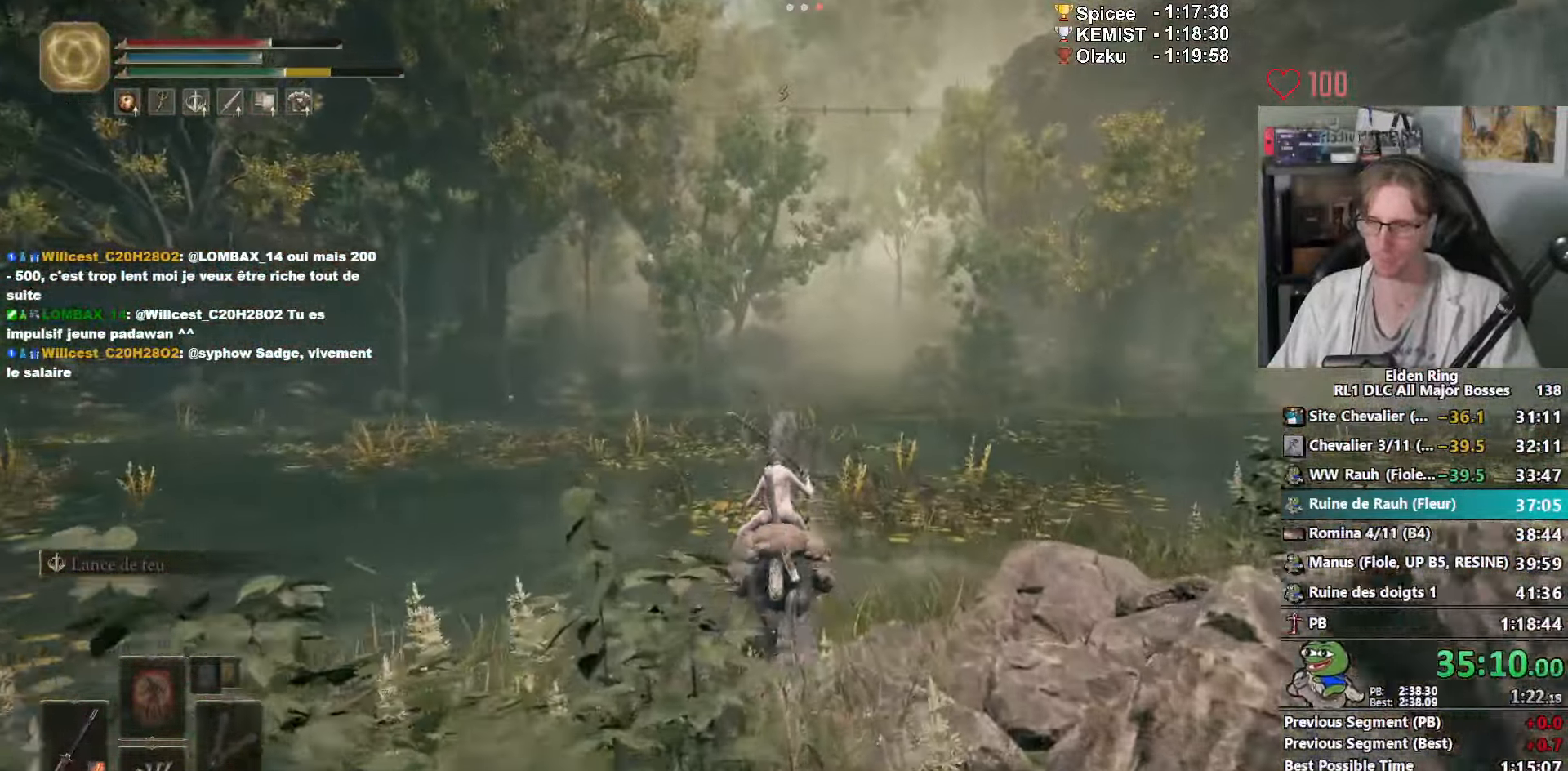
{"keys": ["z"], "mouse": [], "events": [[100, "e", "down"], [234, "e", "up"]]}
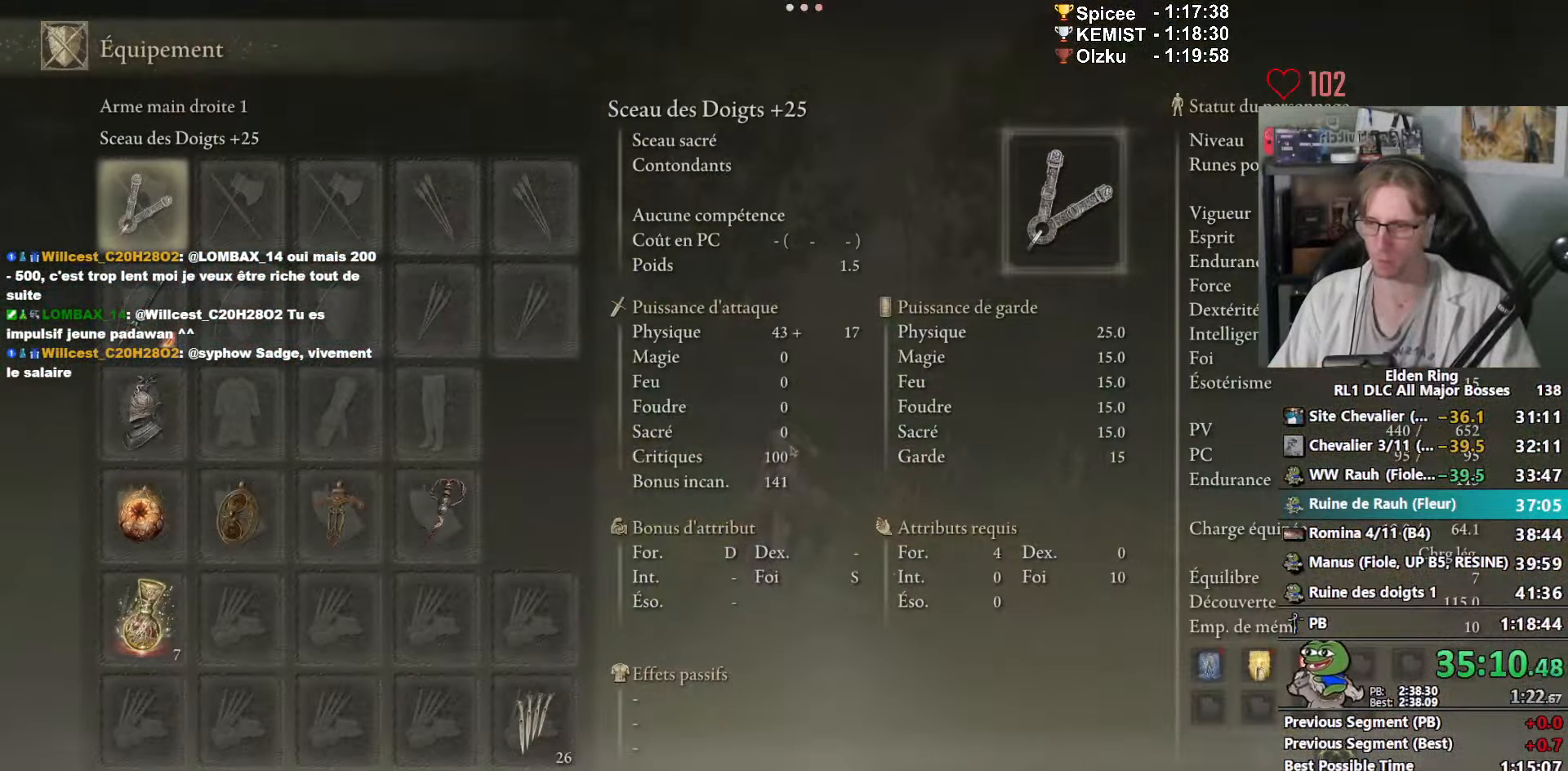
{"keys": ["z"], "mouse": [], "events": []}
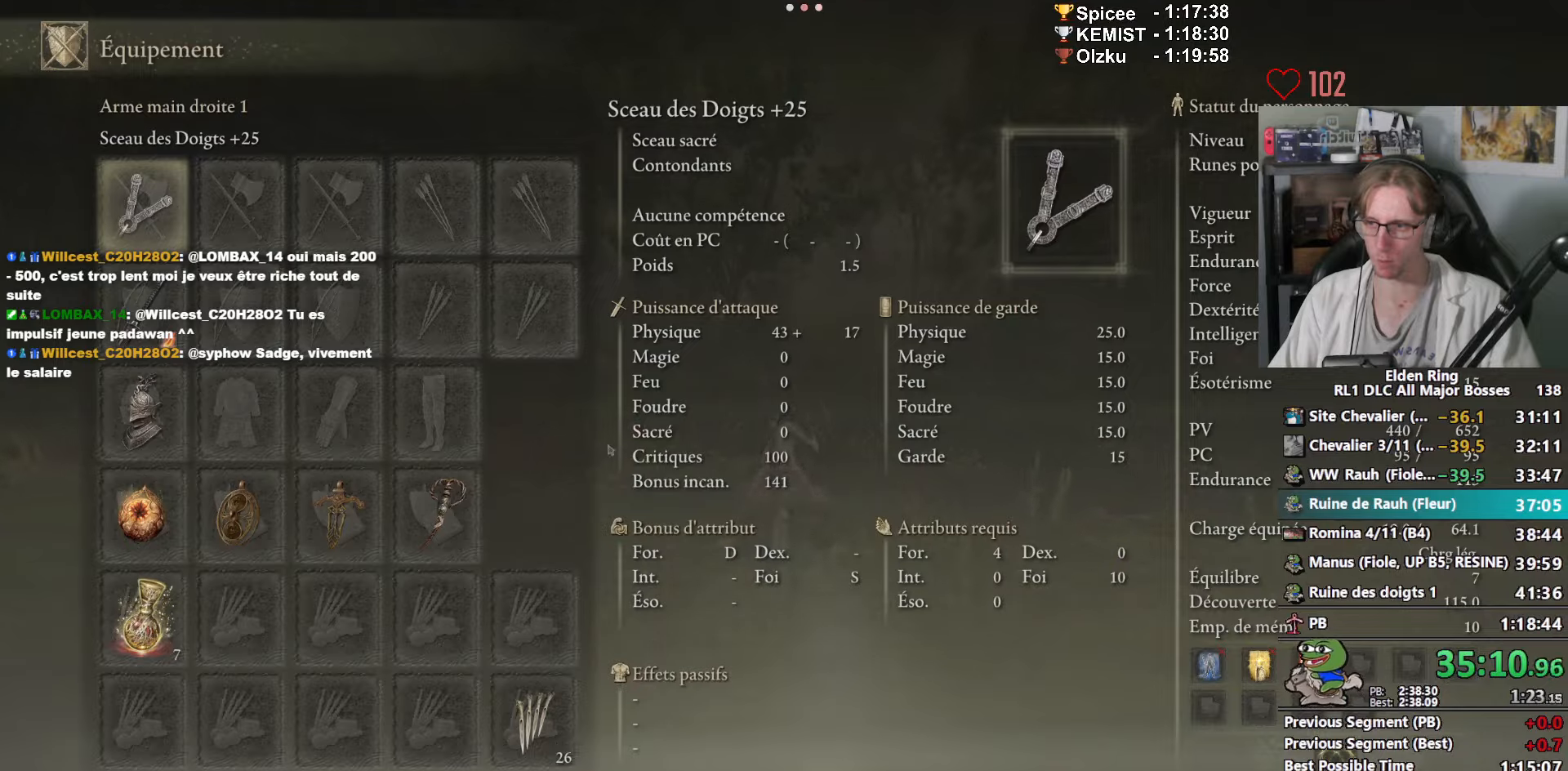
{"keys": ["z"], "mouse": [], "events": []}
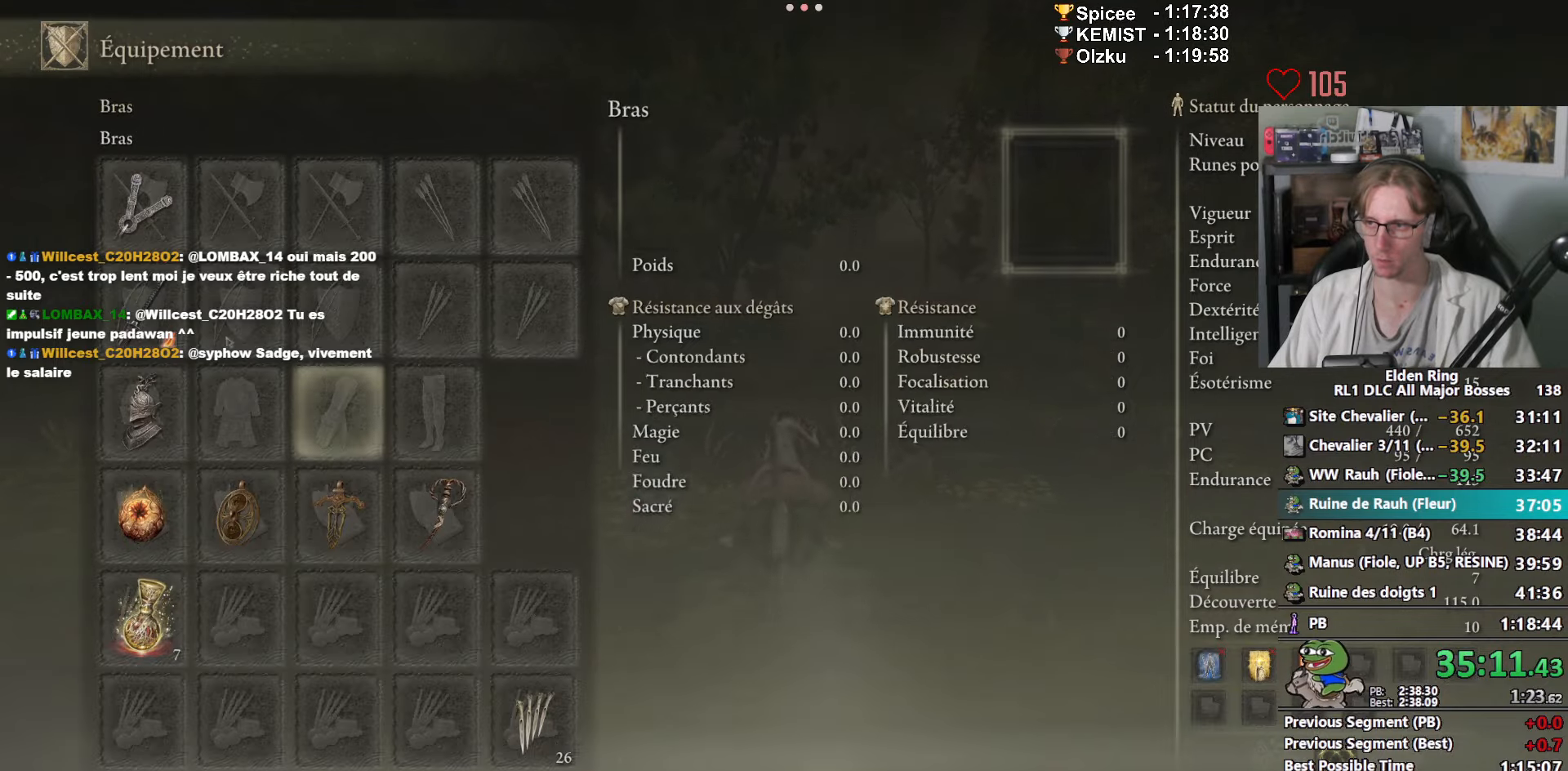
{"keys": ["z"], "mouse": [], "events": [[150, "mouse_left", "down"], [250, "mouse_left", "up"]]}
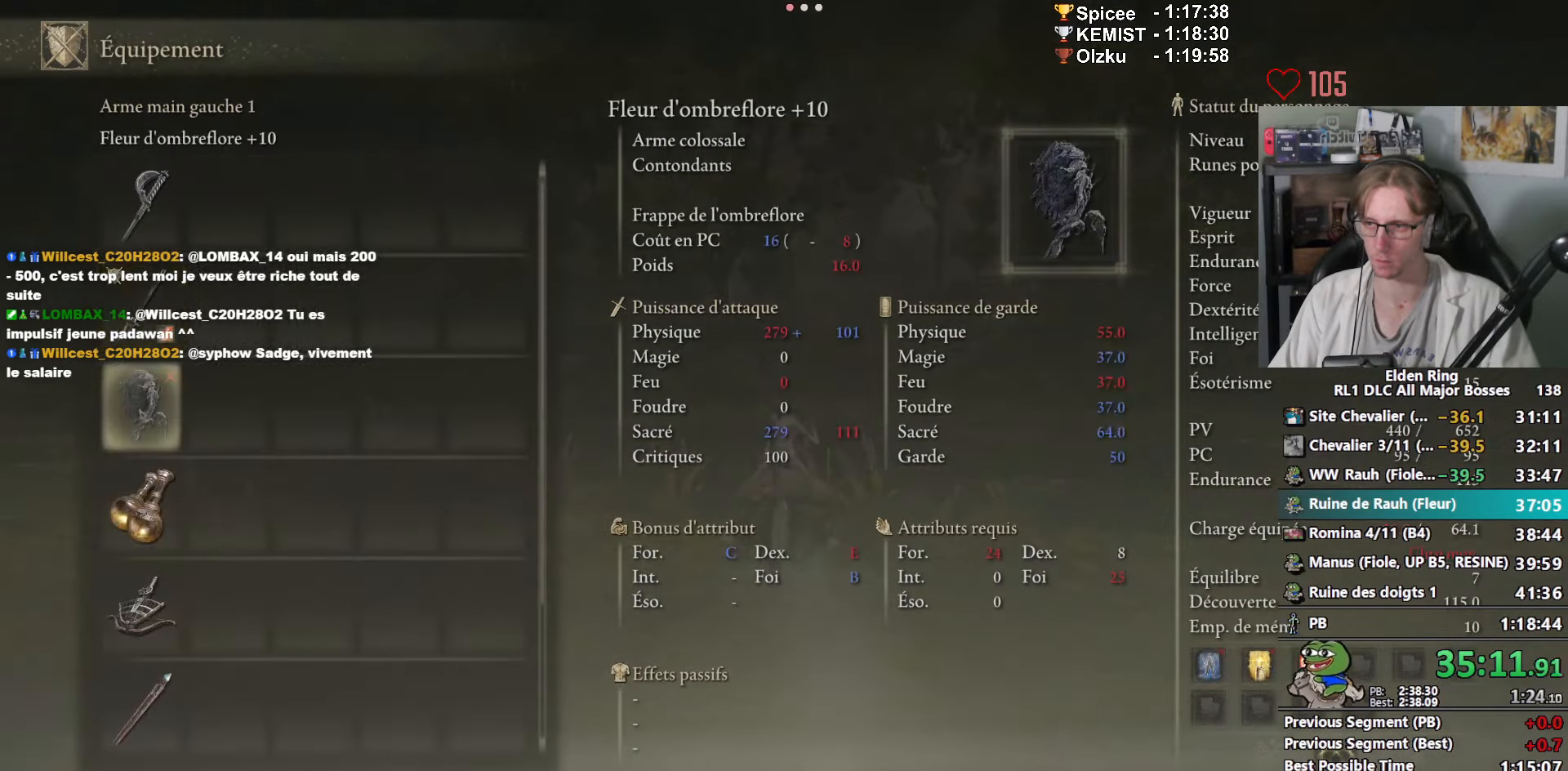
{"keys": ["z"], "mouse": [], "events": [[116, "mouse_left", "down"], [216, "mouse_left", "up"], [433, "e", "down"], [483, "e", "up"]]}